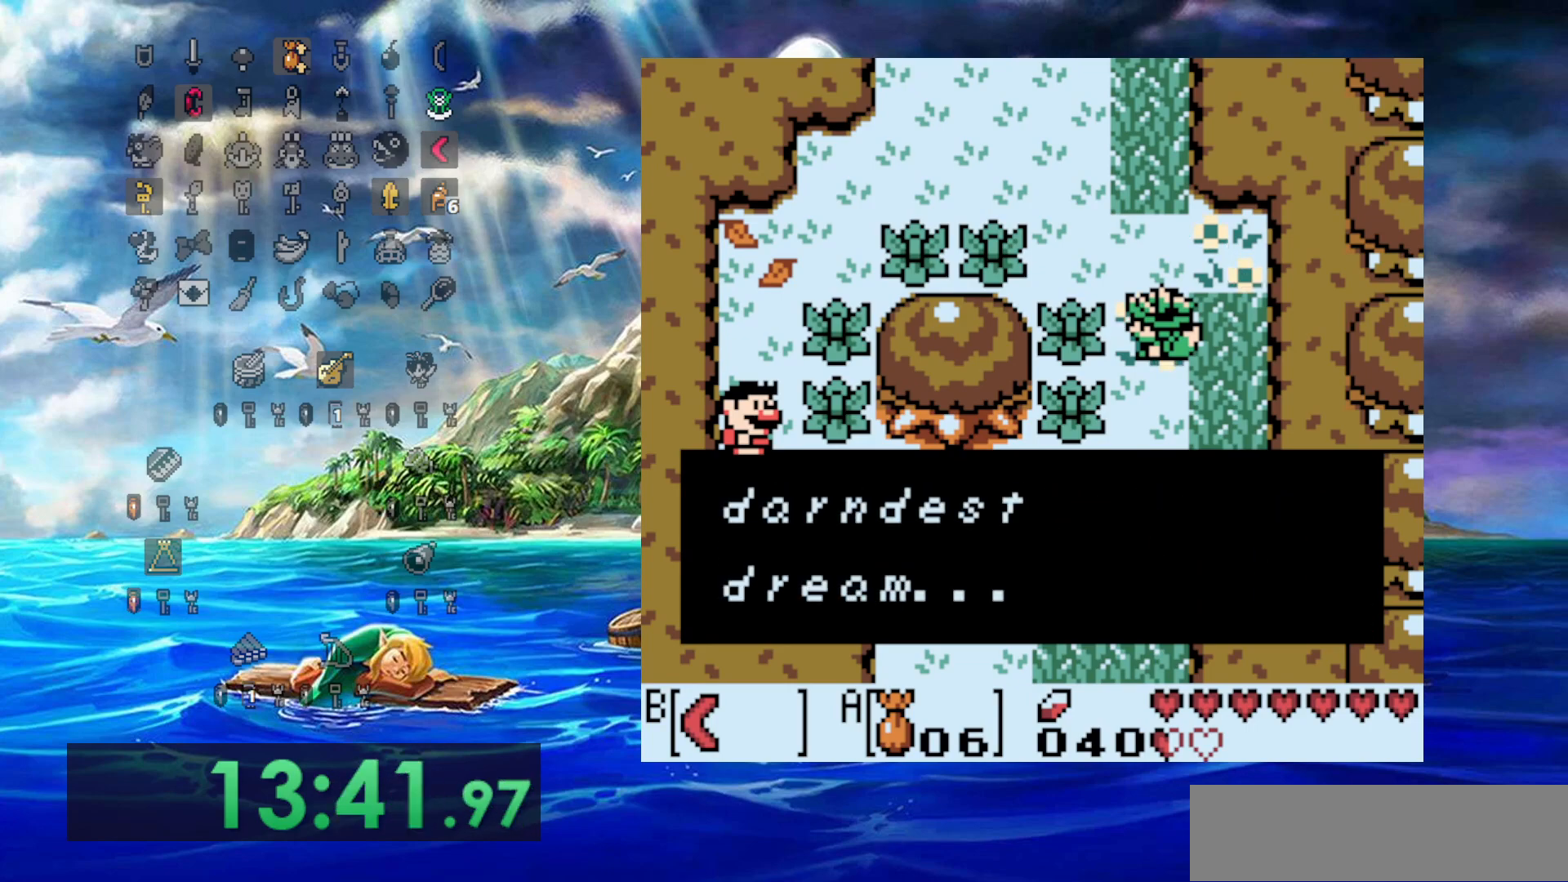
Gameplay with a controller (Nintendo layout); each line is a JSON object with the inputs held at the frame after it (dt_ms = milliseconds from this image to that frame). "events" lists button and stick changes between this image and that frame as [ms after this image, input, new state], when the widget could be followed in between. Not read: A B DPAD_UP L3 R3.
{"dt_ms": 500, "buttons": ["DPAD_LEFT"], "events": [[433, "DPAD_LEFT", "down"]]}
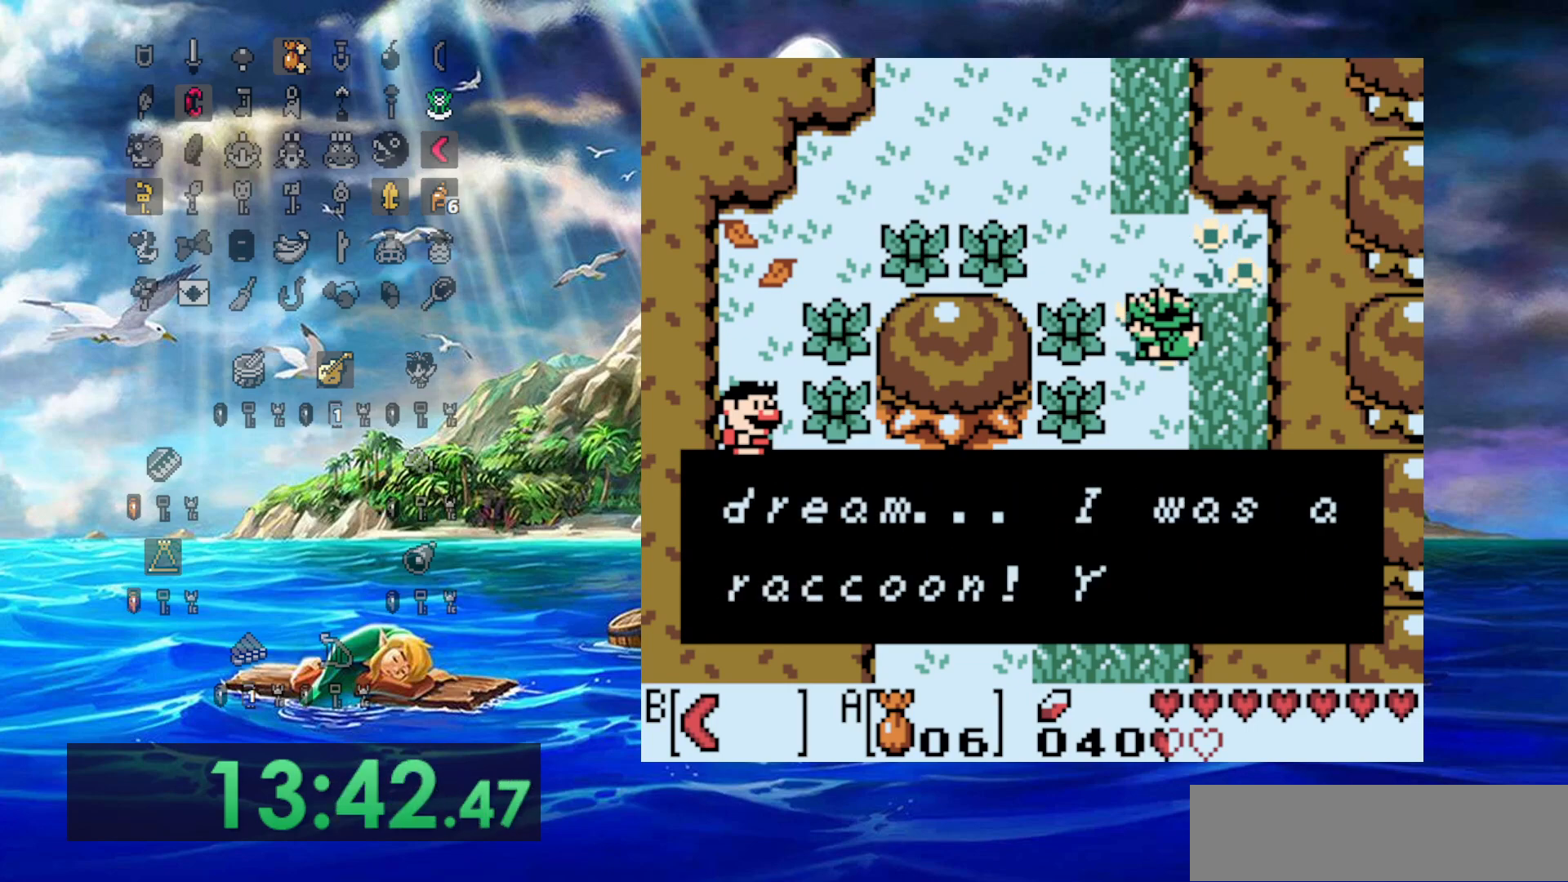
{"dt_ms": 500, "buttons": ["DPAD_LEFT"], "events": [[150, "DPAD_LEFT", "up"], [233, "DPAD_LEFT", "down"]]}
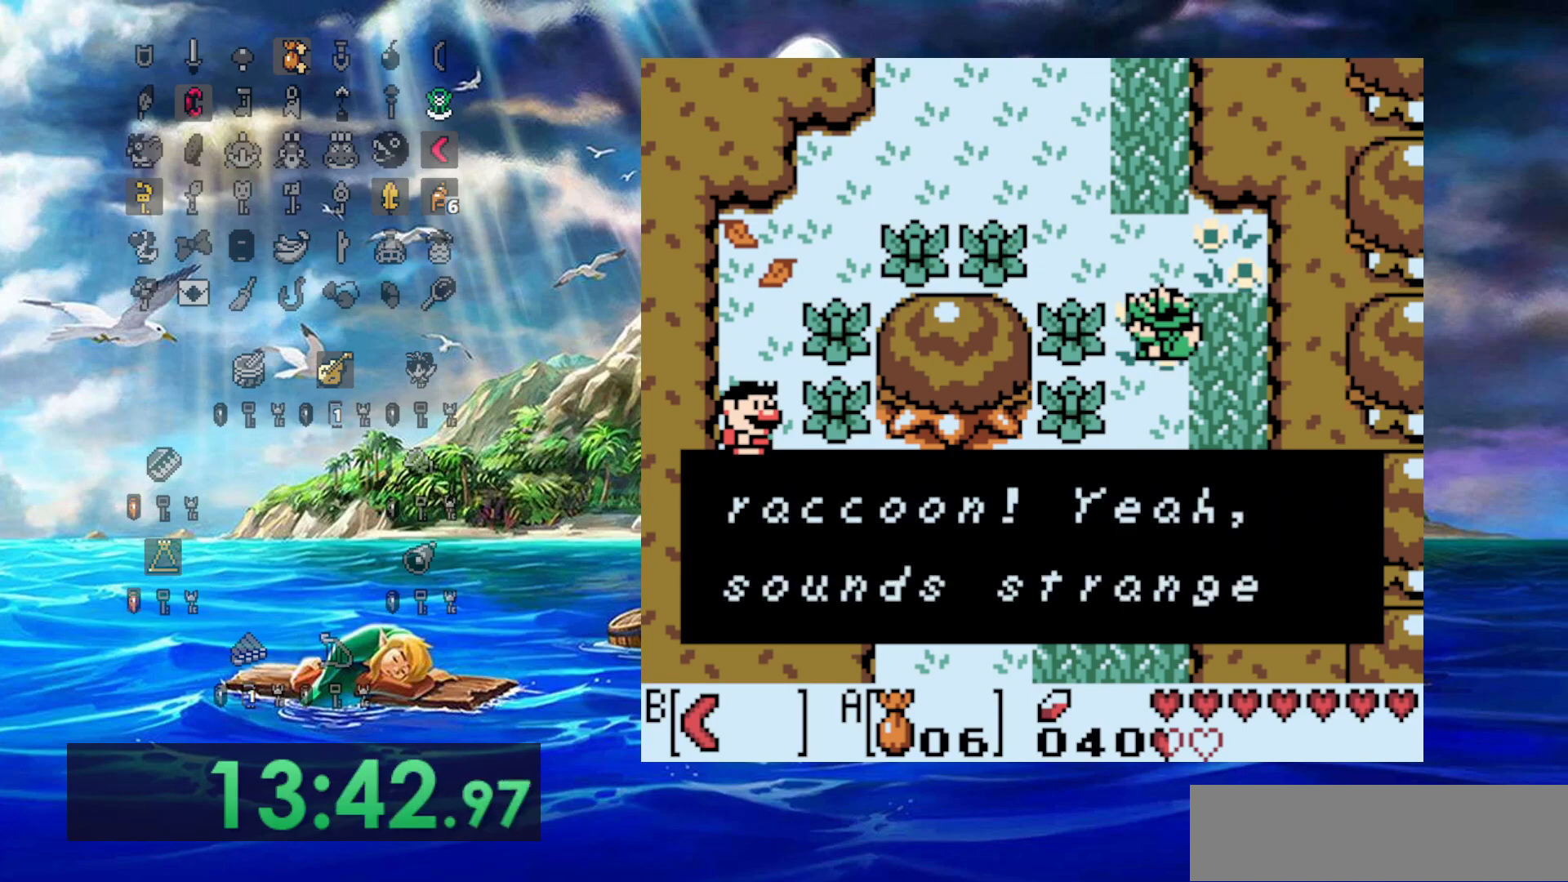
{"dt_ms": 500, "buttons": ["DPAD_LEFT"], "events": []}
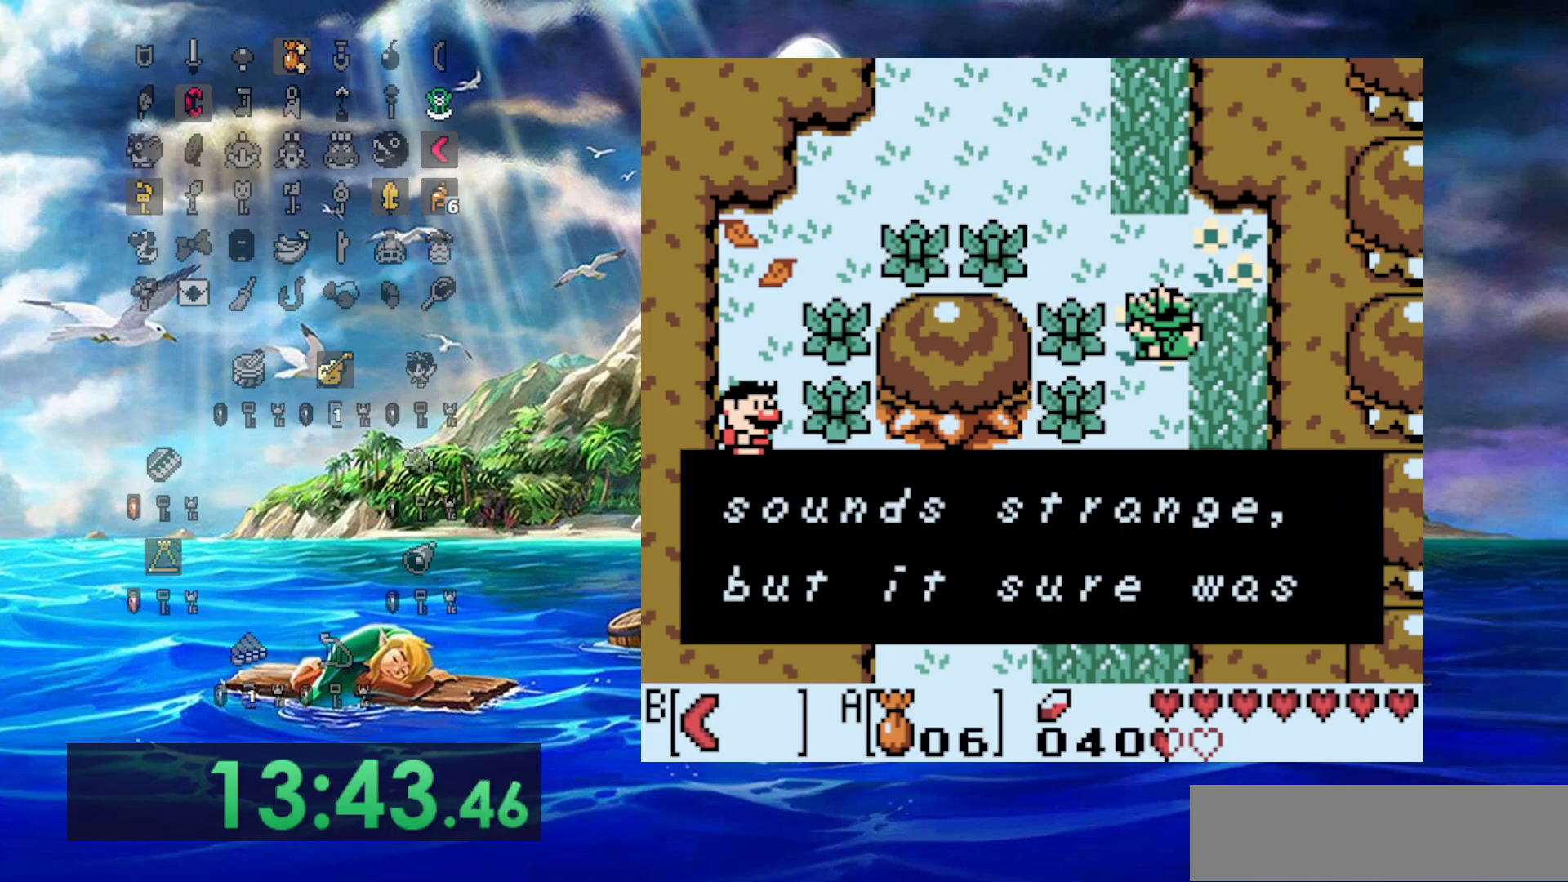
{"dt_ms": 500, "buttons": ["DPAD_LEFT"], "events": []}
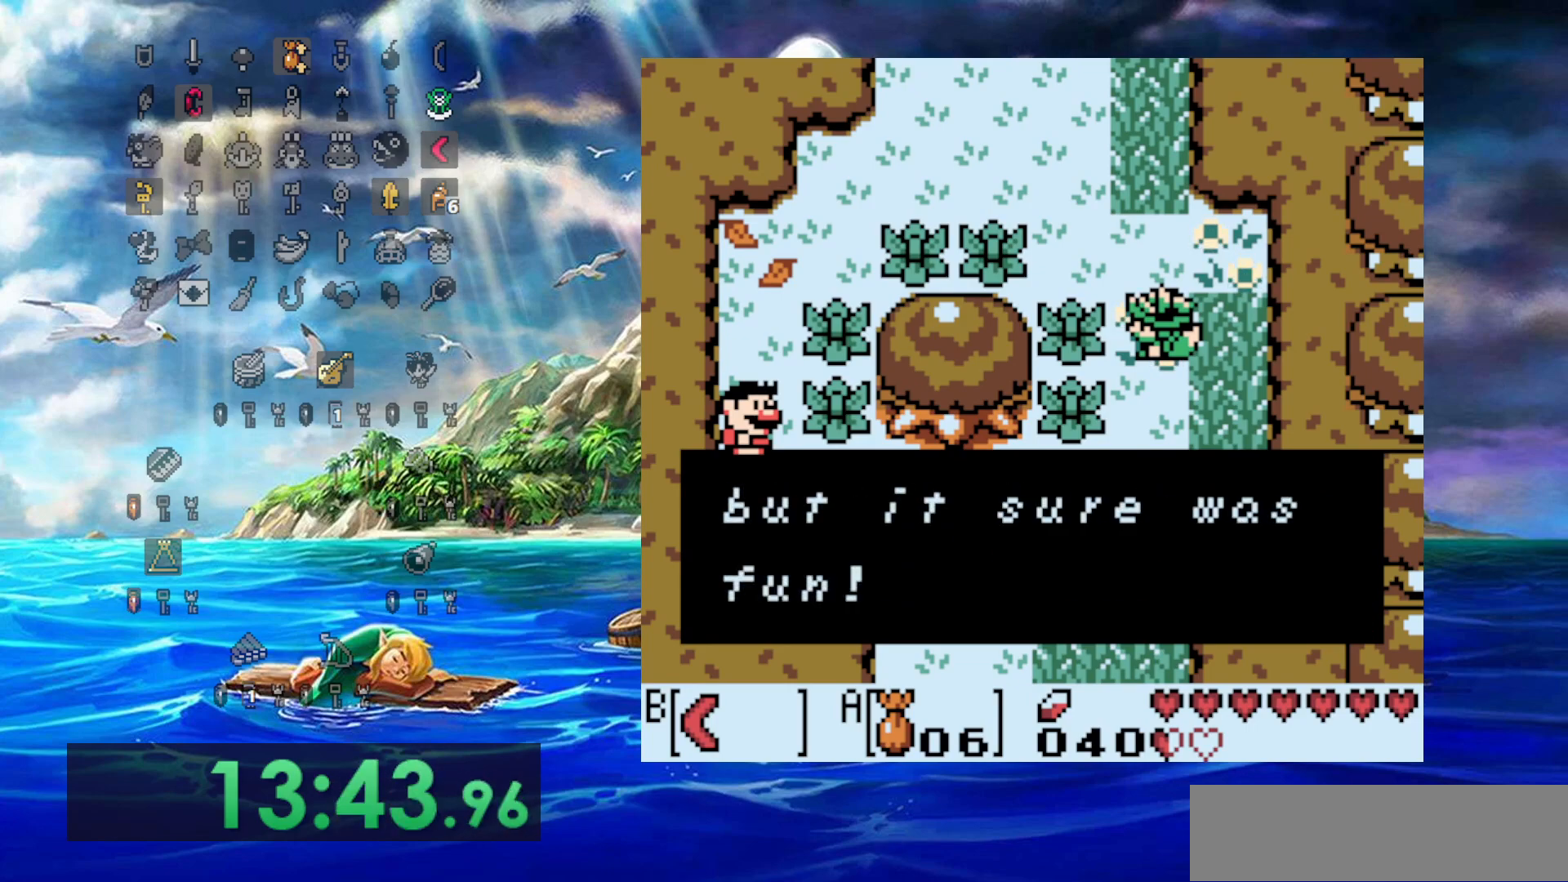
{"dt_ms": 500, "buttons": ["DPAD_LEFT"], "events": []}
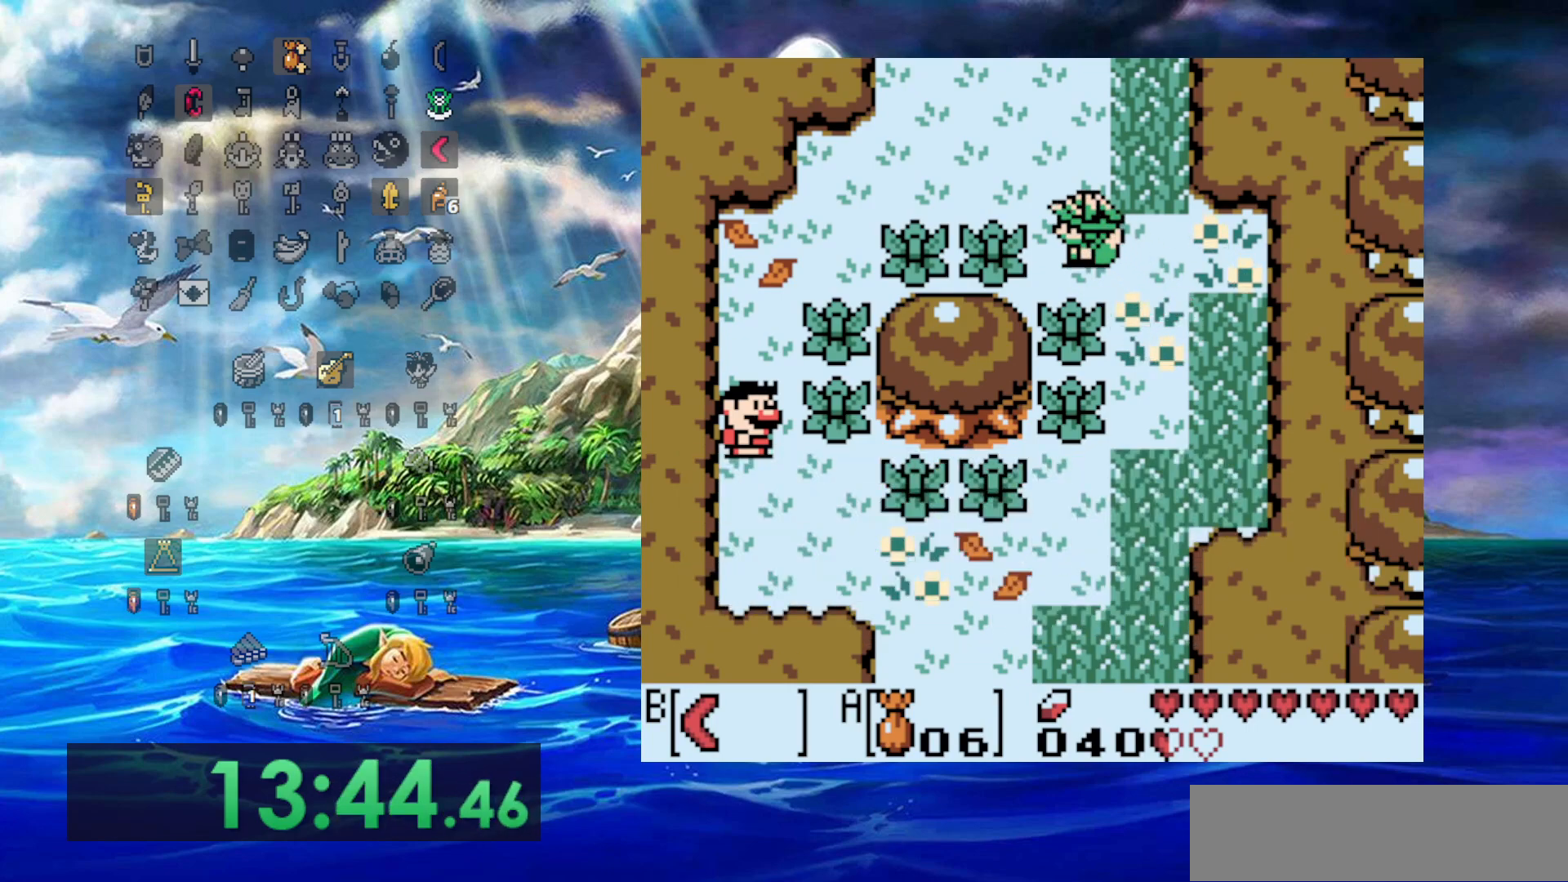
{"dt_ms": 500, "buttons": [], "events": [[317, "DPAD_LEFT", "up"]]}
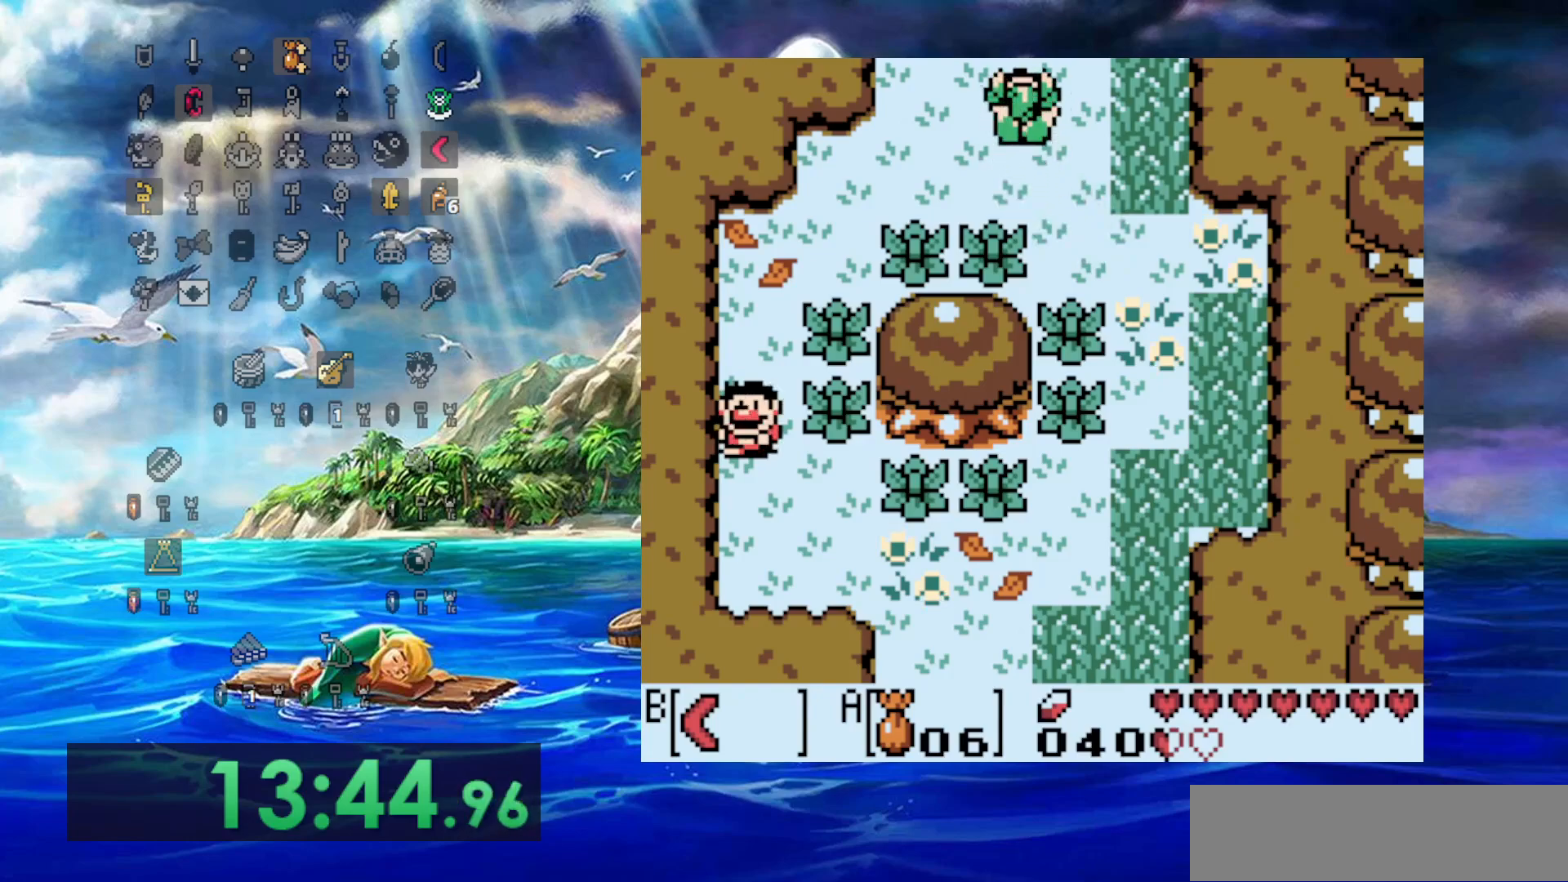
{"dt_ms": 500, "buttons": ["DPAD_LEFT"], "events": [[450, "DPAD_LEFT", "down"]]}
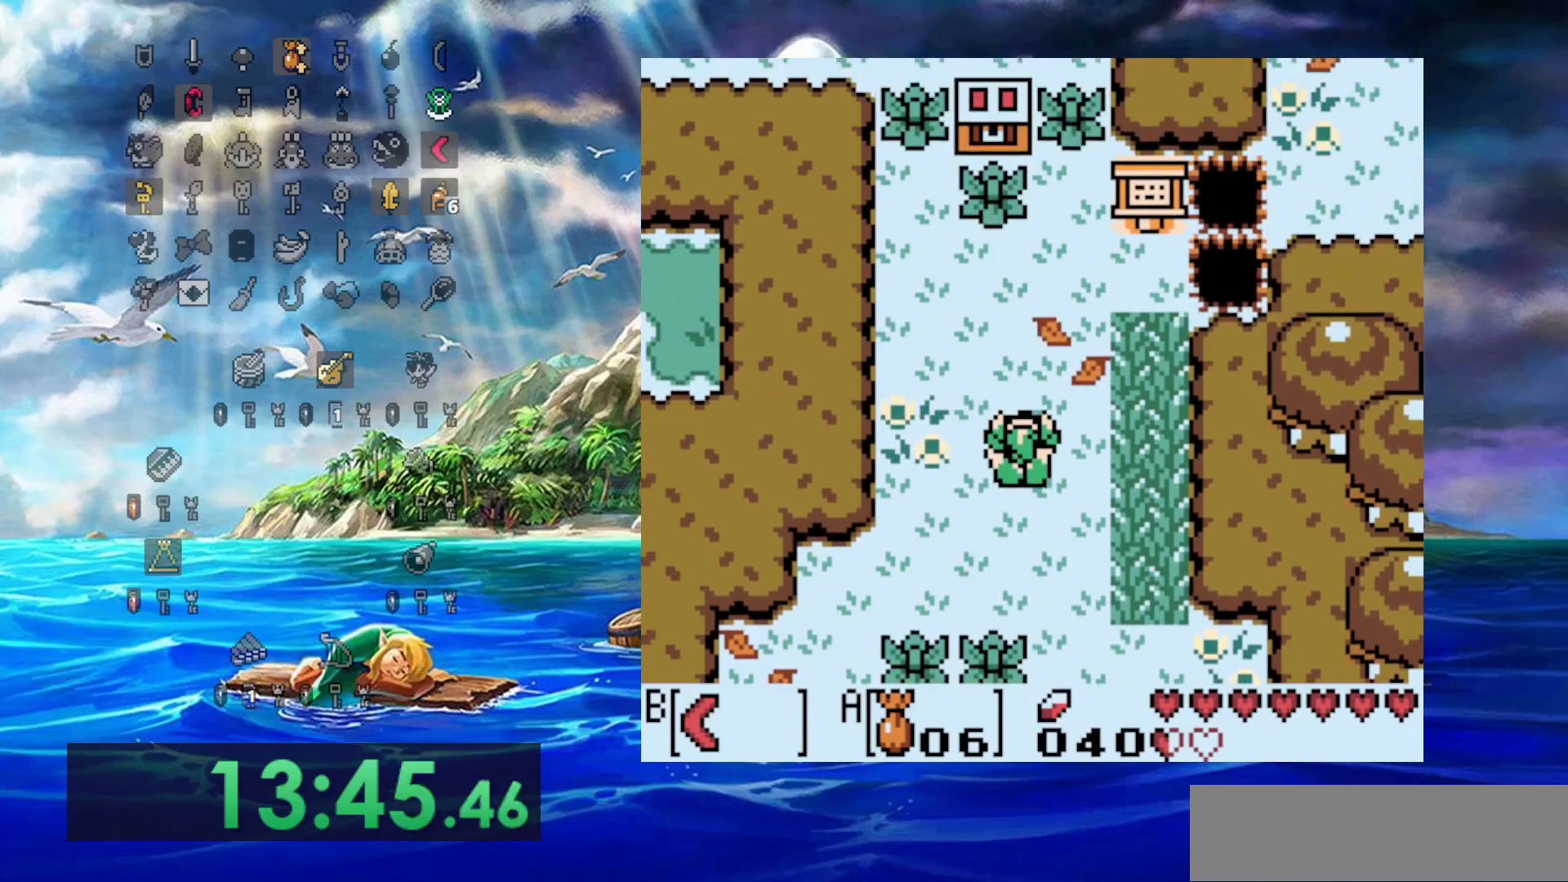
{"dt_ms": 500, "buttons": [], "events": [[317, "DPAD_LEFT", "up"]]}
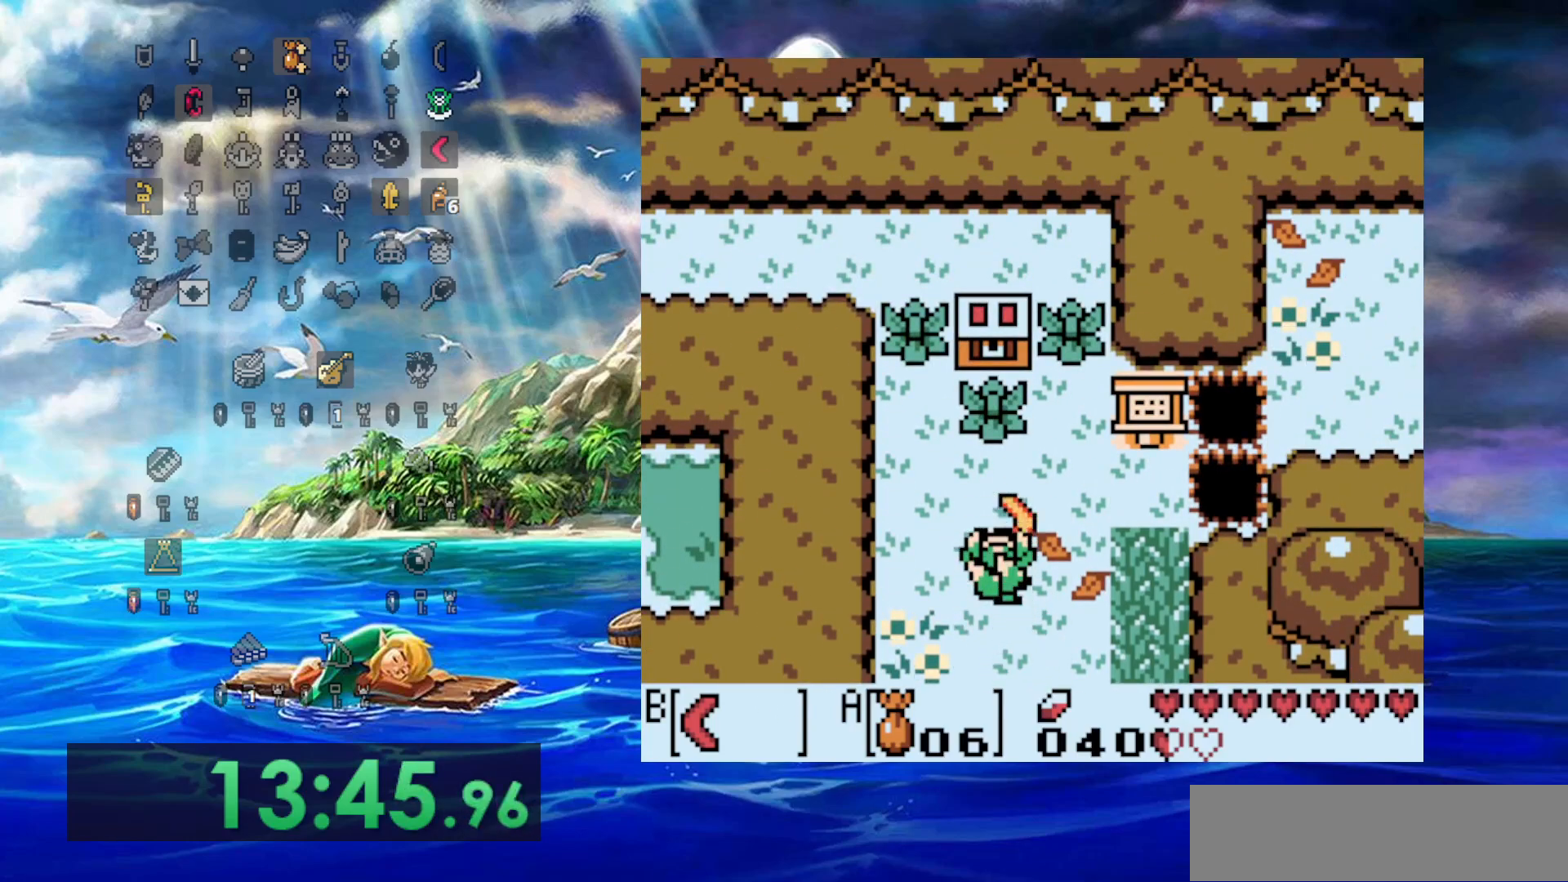
{"dt_ms": 500, "buttons": [], "events": []}
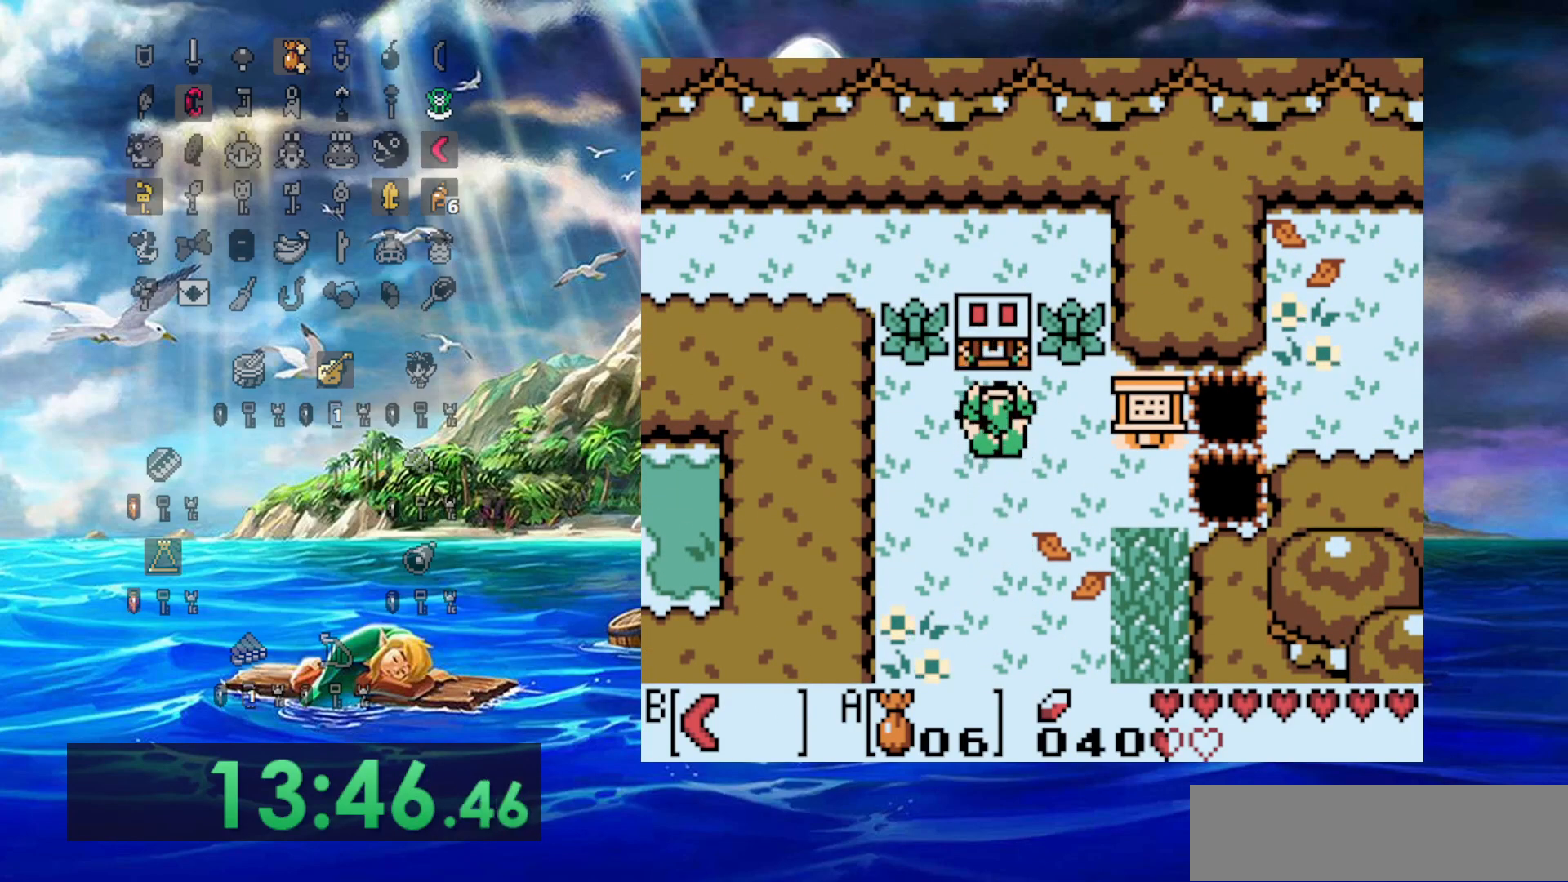
{"dt_ms": 1000, "buttons": [], "events": [[367, "DPAD_RIGHT", "down"], [417, "START", "down"], [433, "DPAD_DOWN", "down"], [433, "DPAD_RIGHT", "up"], [483, "DPAD_DOWN", "up"], [717, "START", "up"]]}
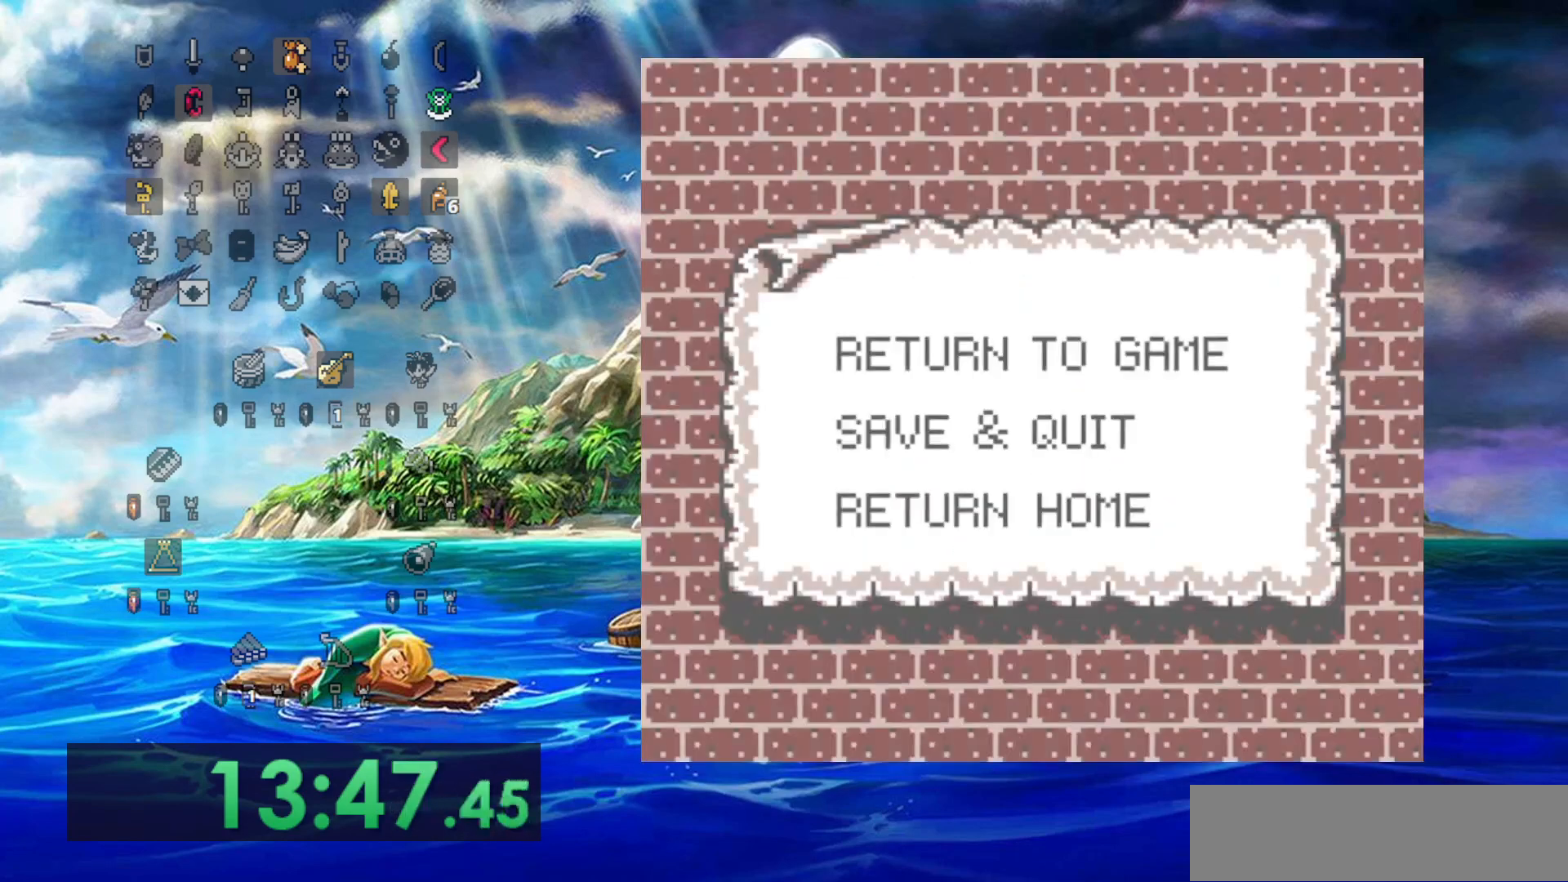
{"dt_ms": 1000, "buttons": ["DPAD_LEFT"]}
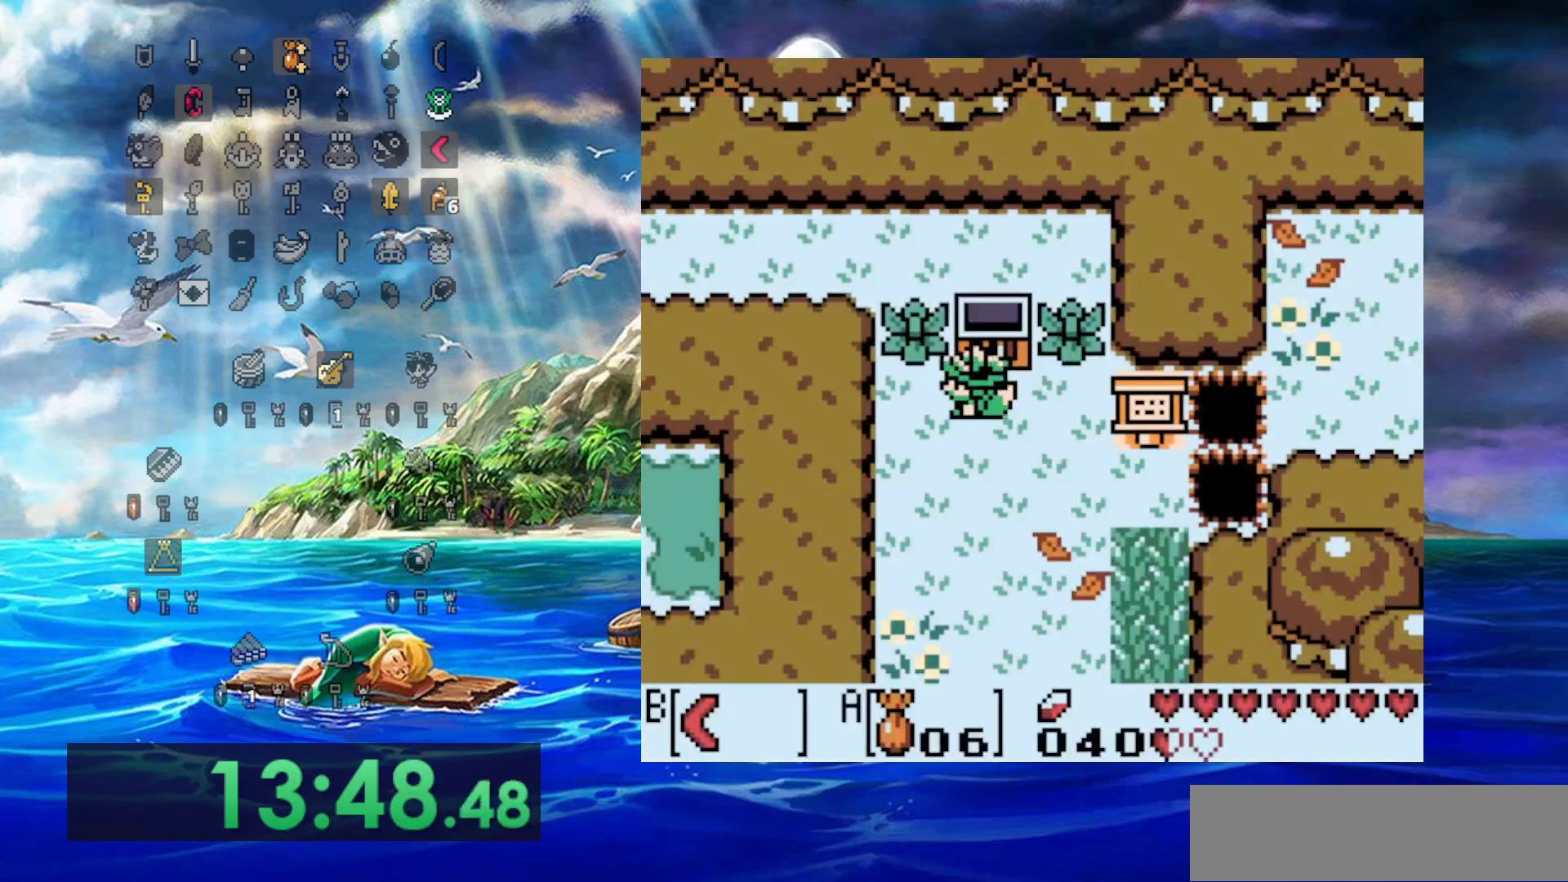
{"dt_ms": 500, "buttons": [], "events": [[150, "DPAD_LEFT", "up"]]}
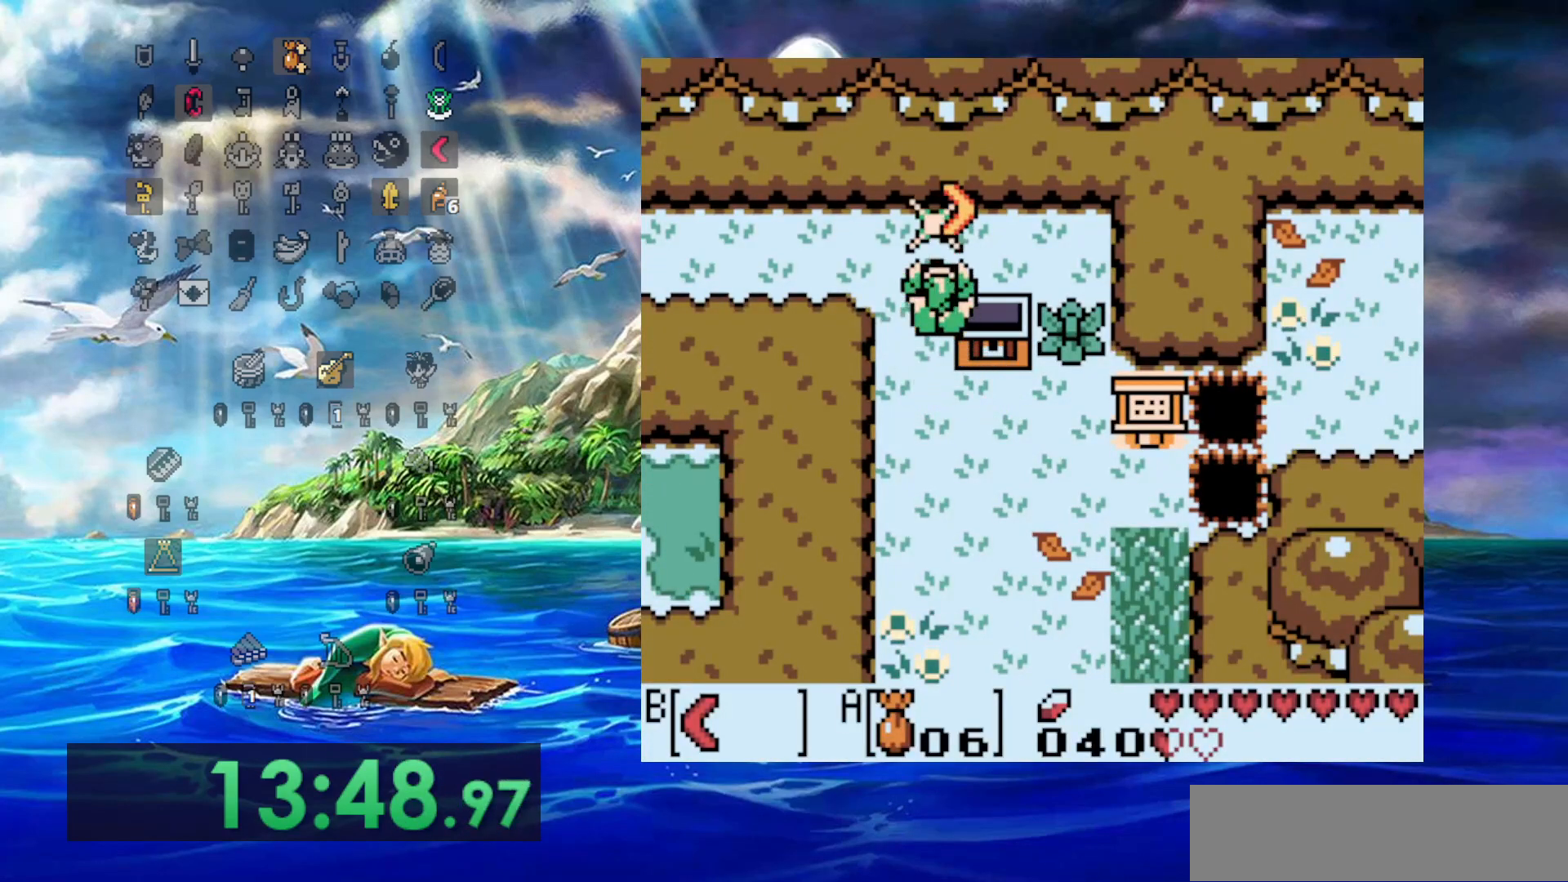
{"dt_ms": 1000, "buttons": []}
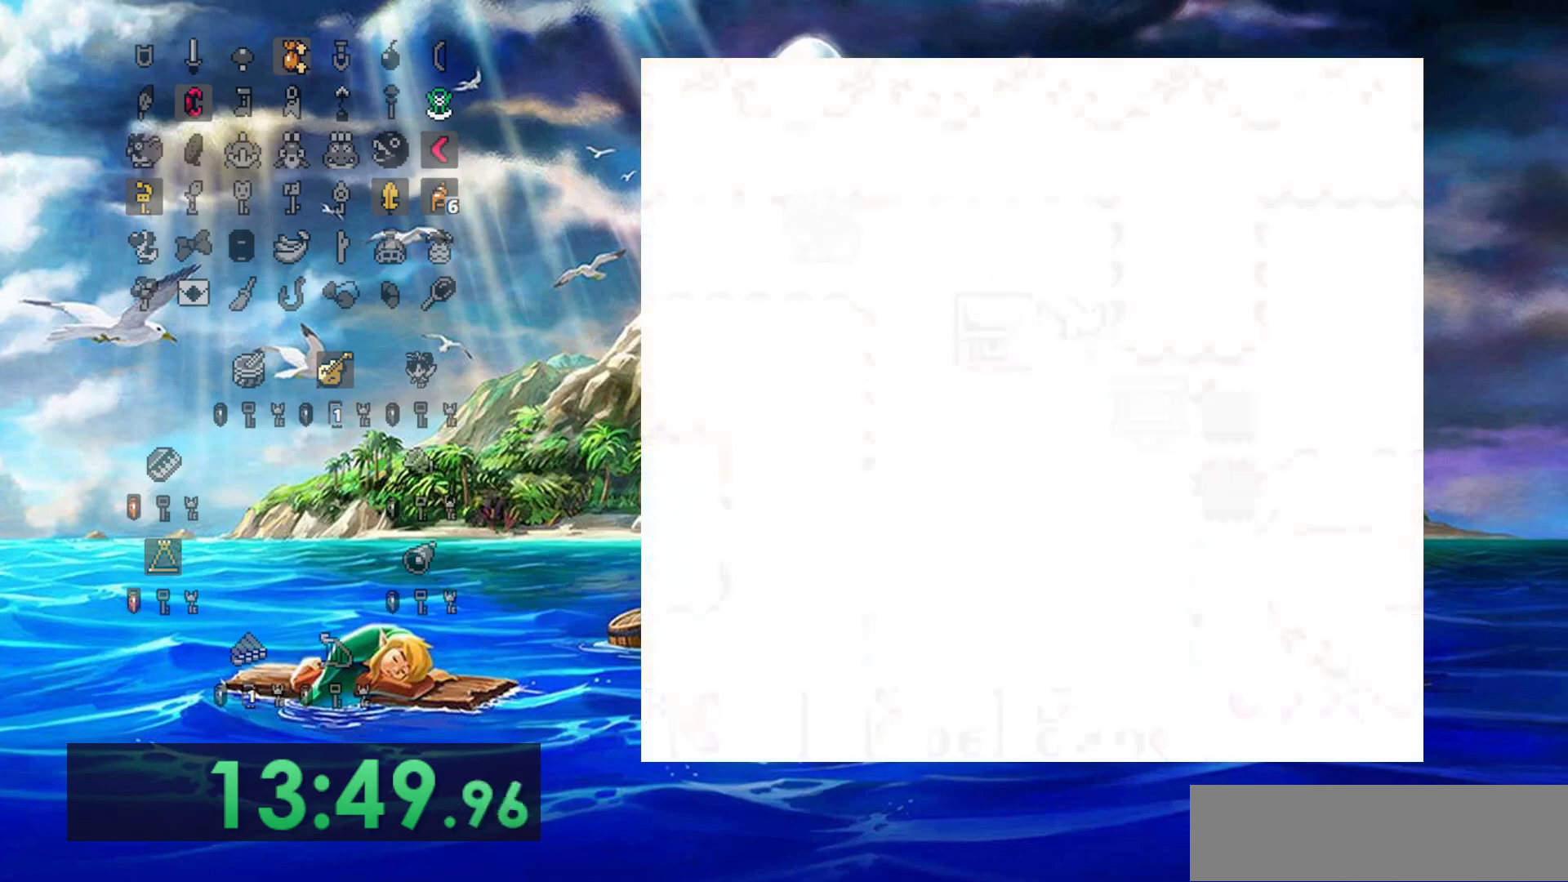
{"dt_ms": 500, "buttons": [], "events": []}
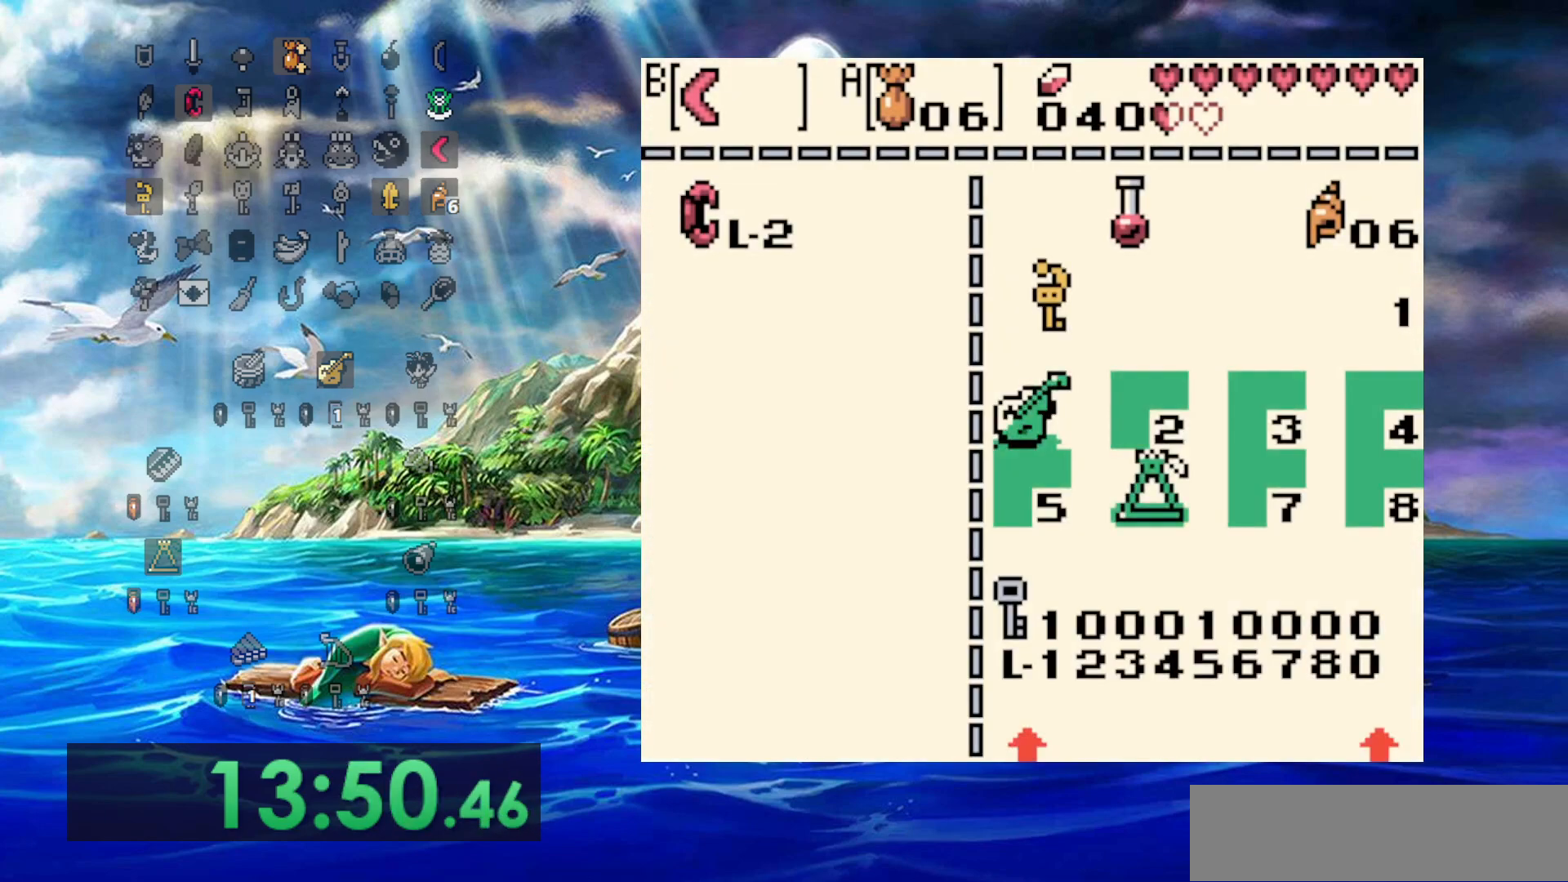
{"dt_ms": 500, "buttons": ["DPAD_LEFT"], "events": [[300, "START", "down"], [467, "DPAD_LEFT", "down"], [483, "START", "up"]]}
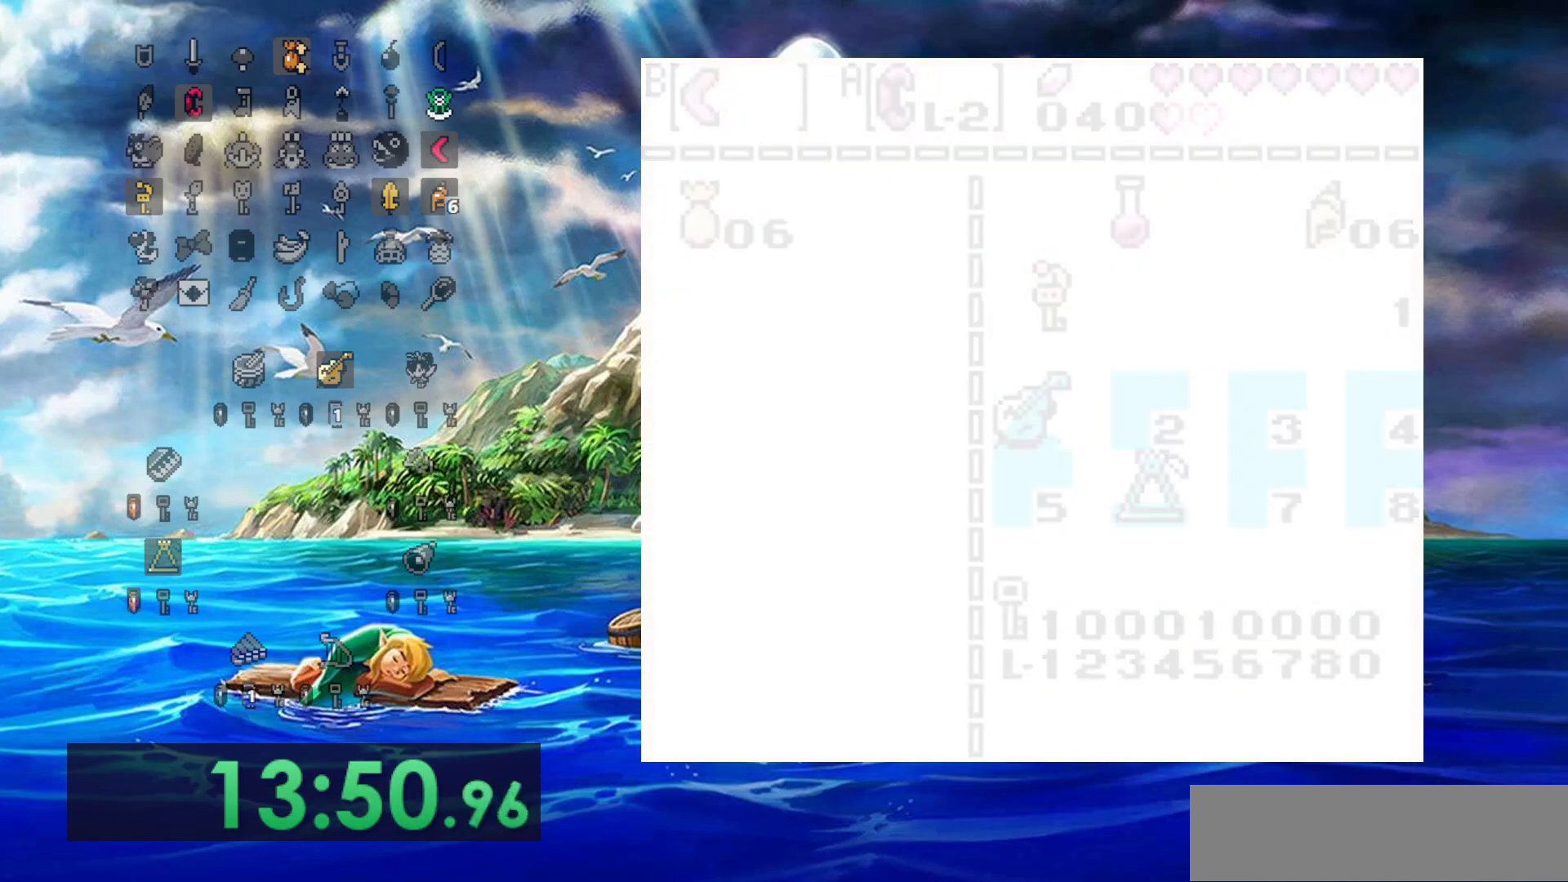
{"dt_ms": 500, "buttons": ["DPAD_LEFT"], "events": []}
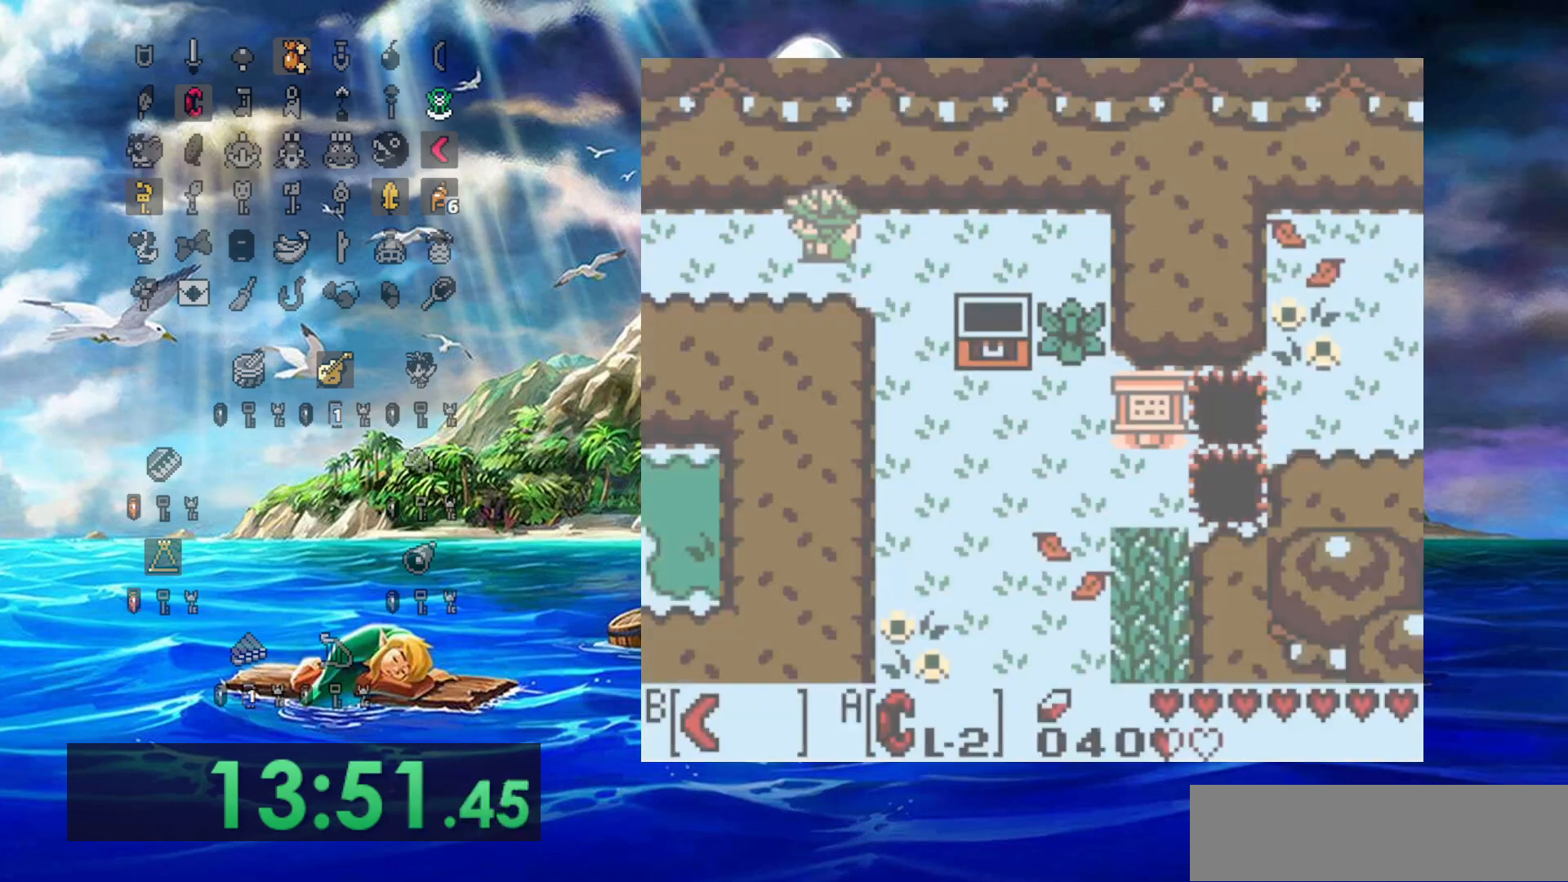
{"dt_ms": 500, "buttons": ["DPAD_LEFT"], "events": []}
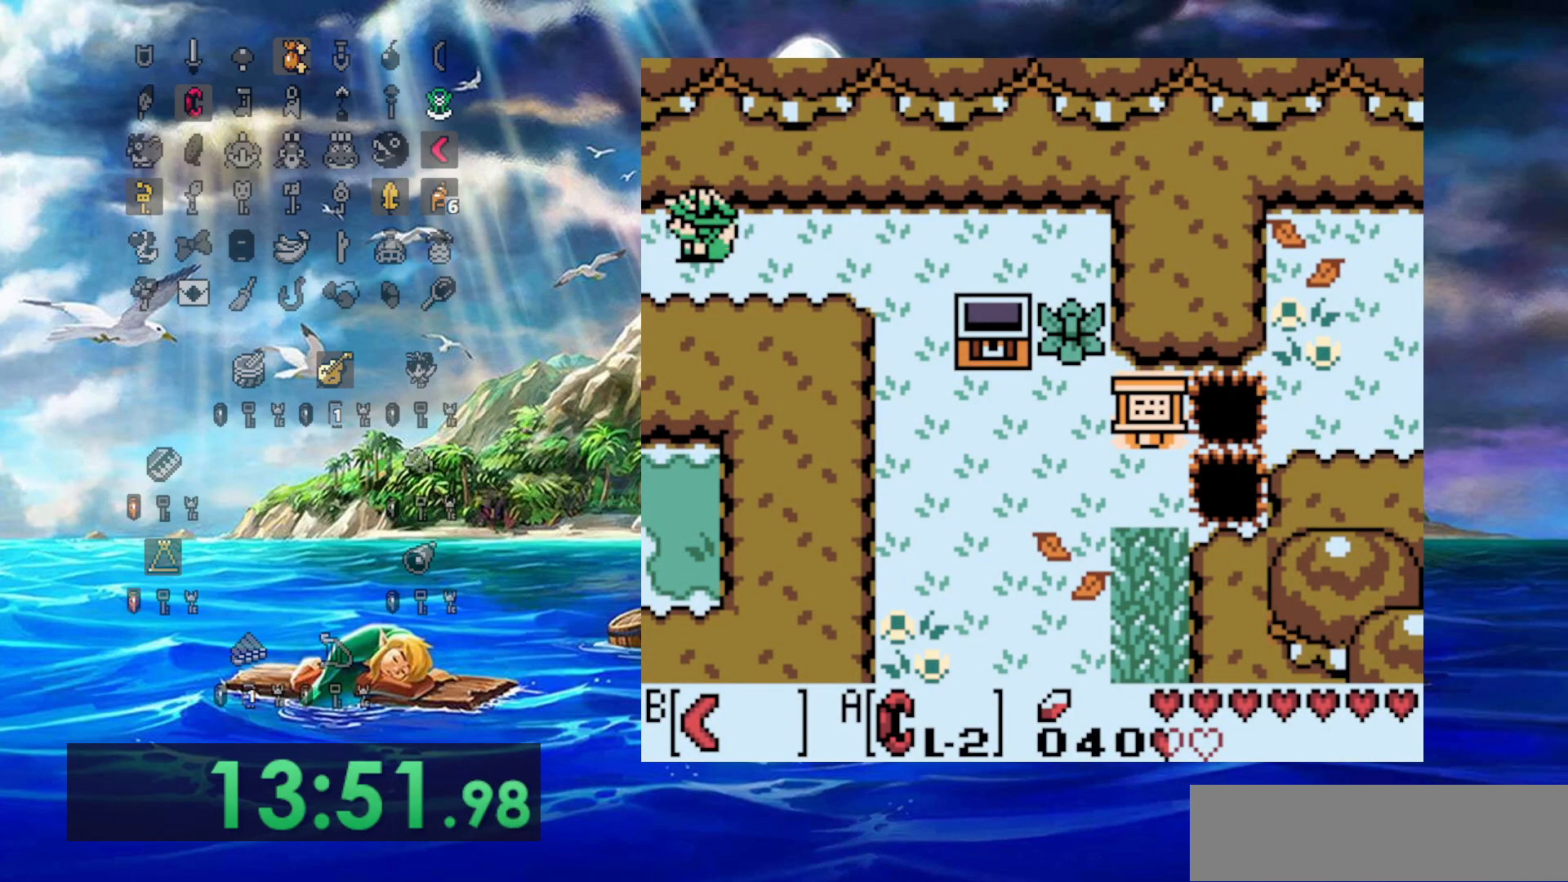
{"dt_ms": 500, "buttons": ["DPAD_LEFT"], "events": []}
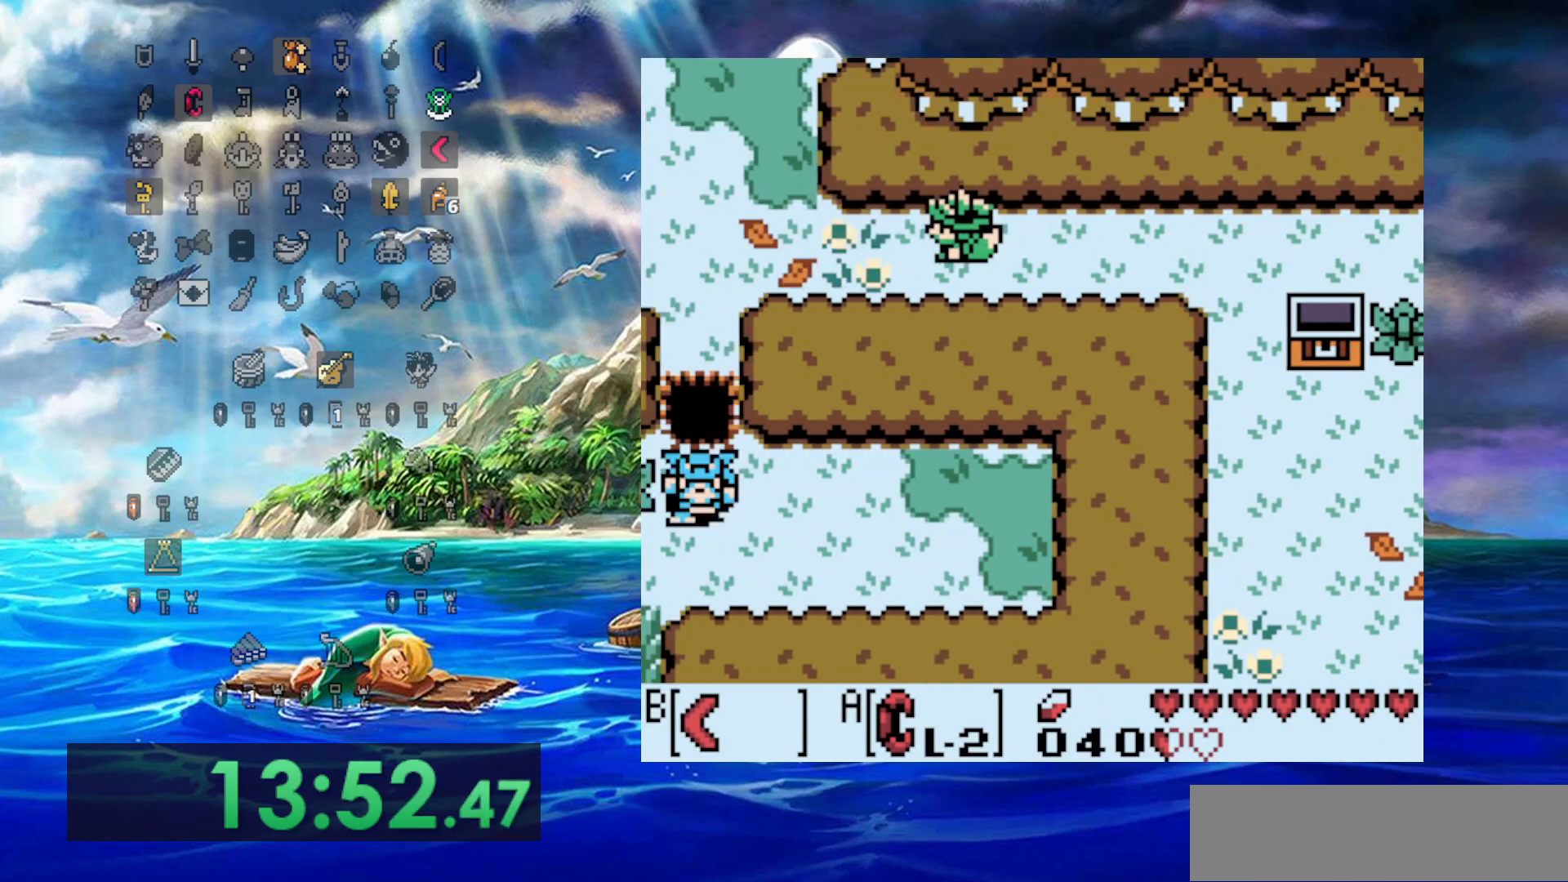
{"dt_ms": 500, "buttons": ["DPAD_LEFT"], "events": []}
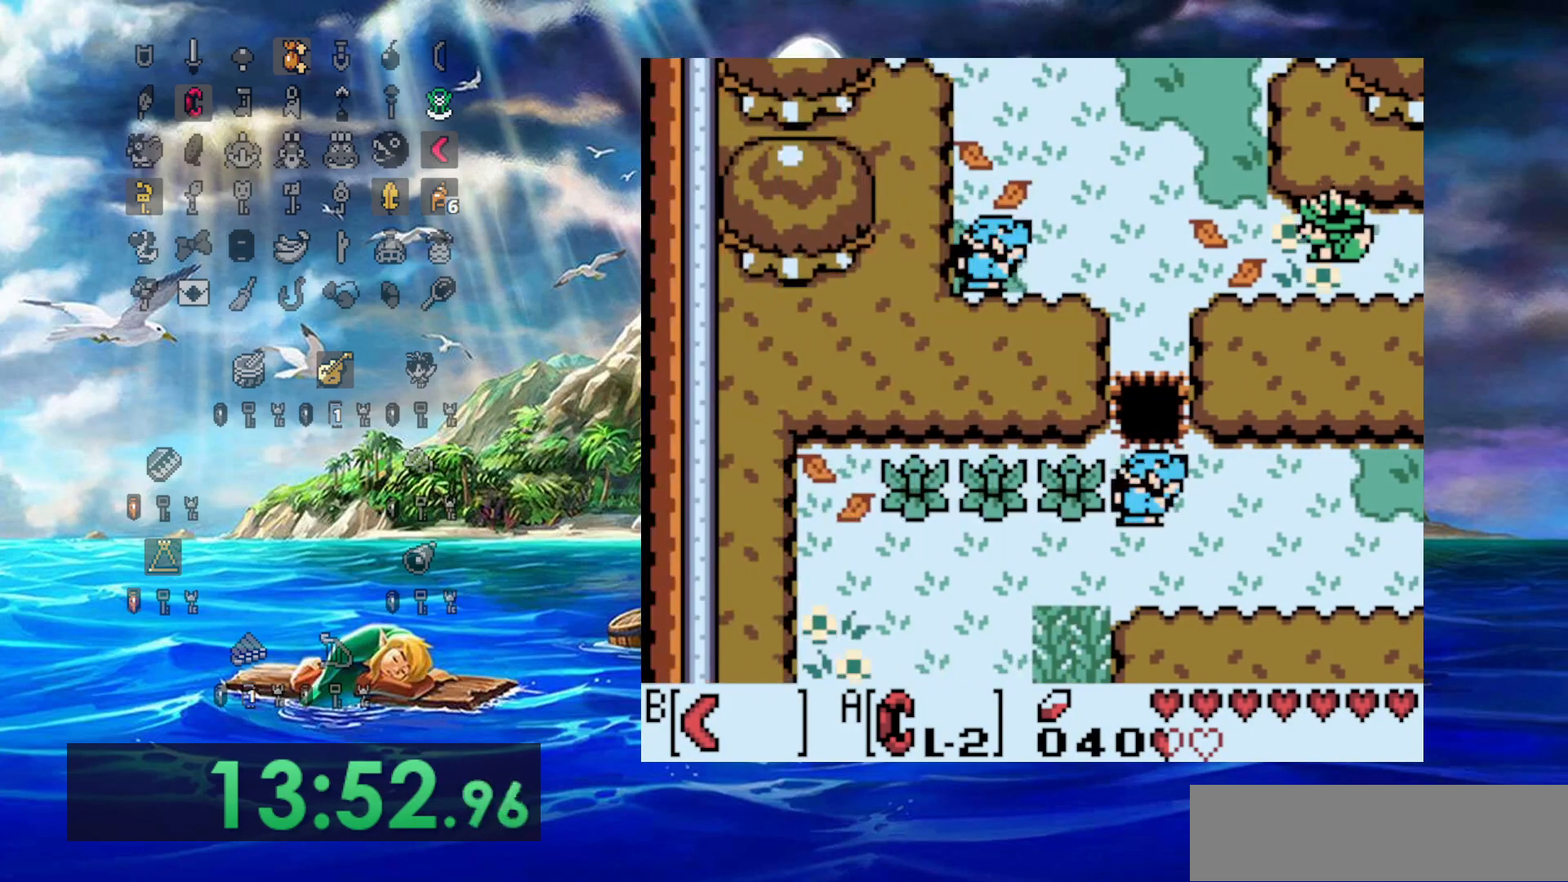
{"dt_ms": 500, "buttons": [], "events": [[433, "DPAD_LEFT", "up"]]}
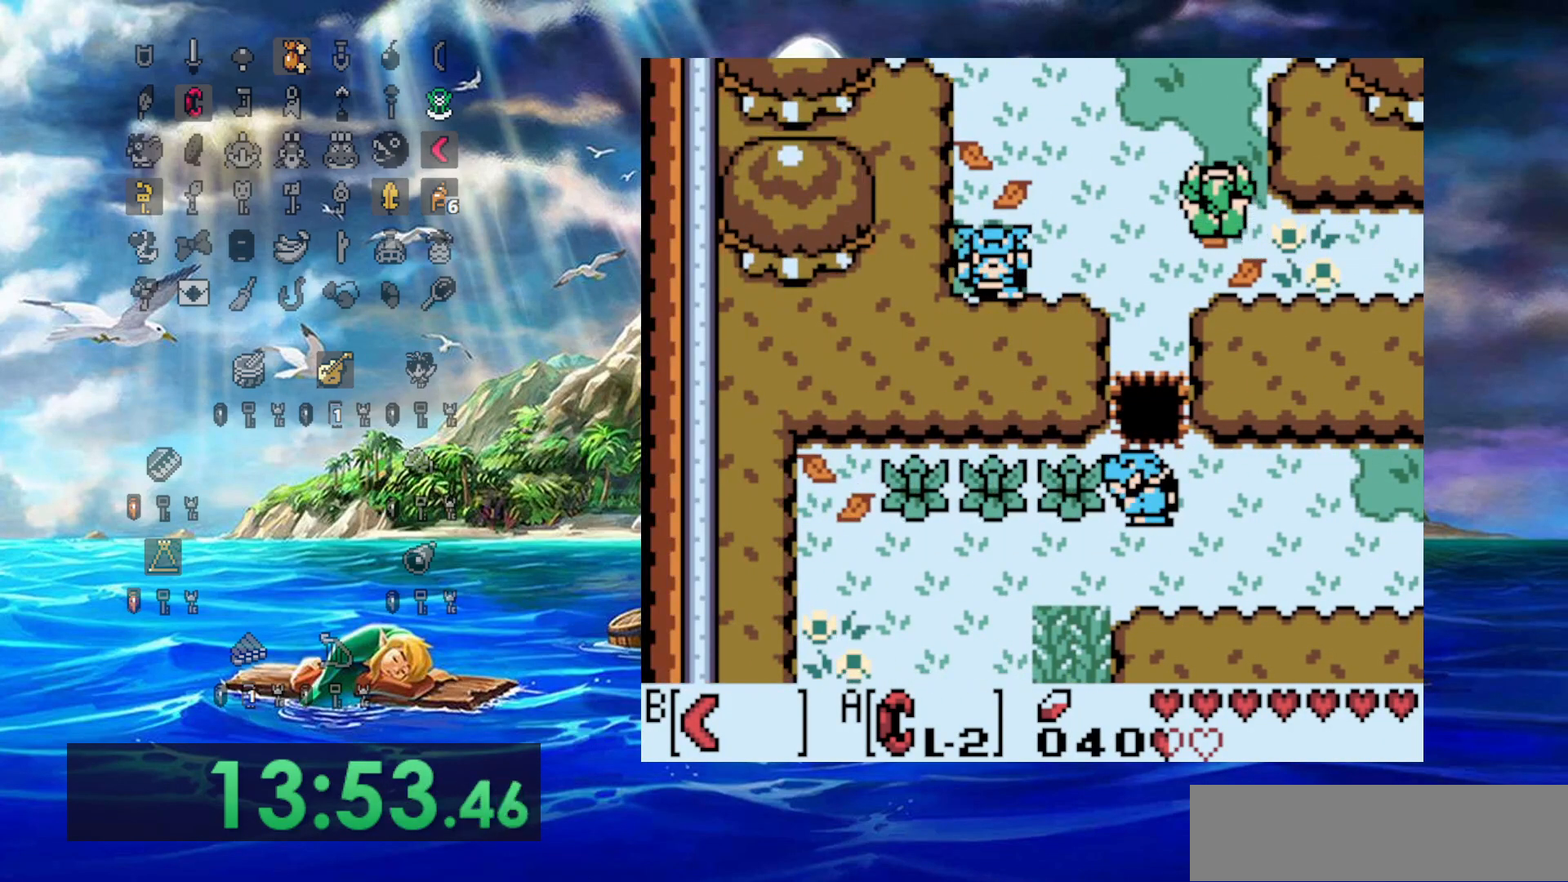
{"dt_ms": 500, "buttons": [], "events": []}
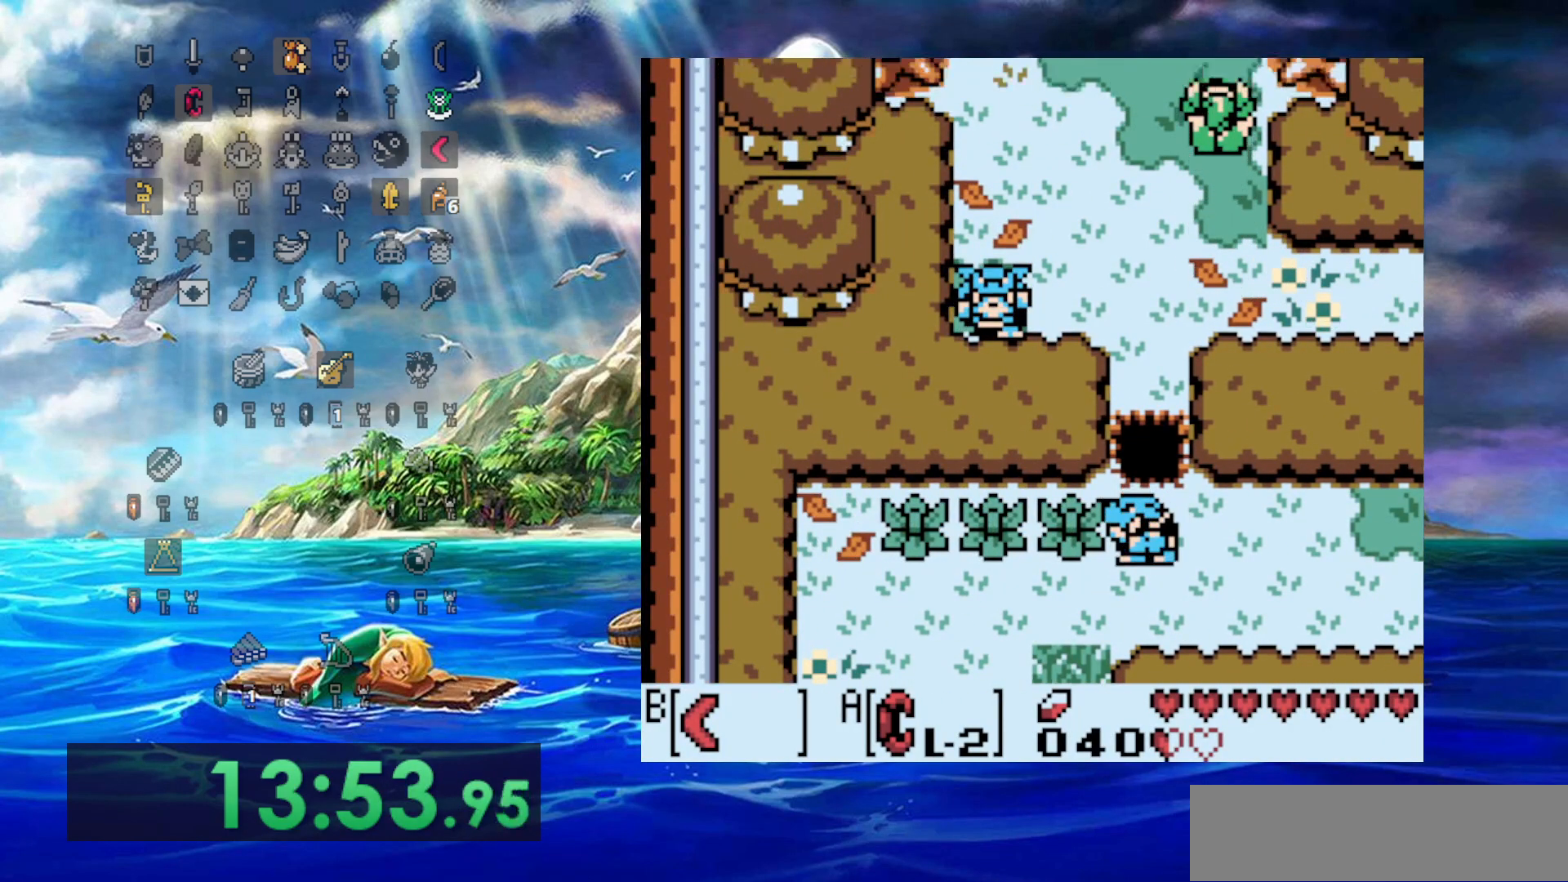
{"dt_ms": 500, "buttons": ["DPAD_LEFT"], "events": [[433, "DPAD_LEFT", "down"]]}
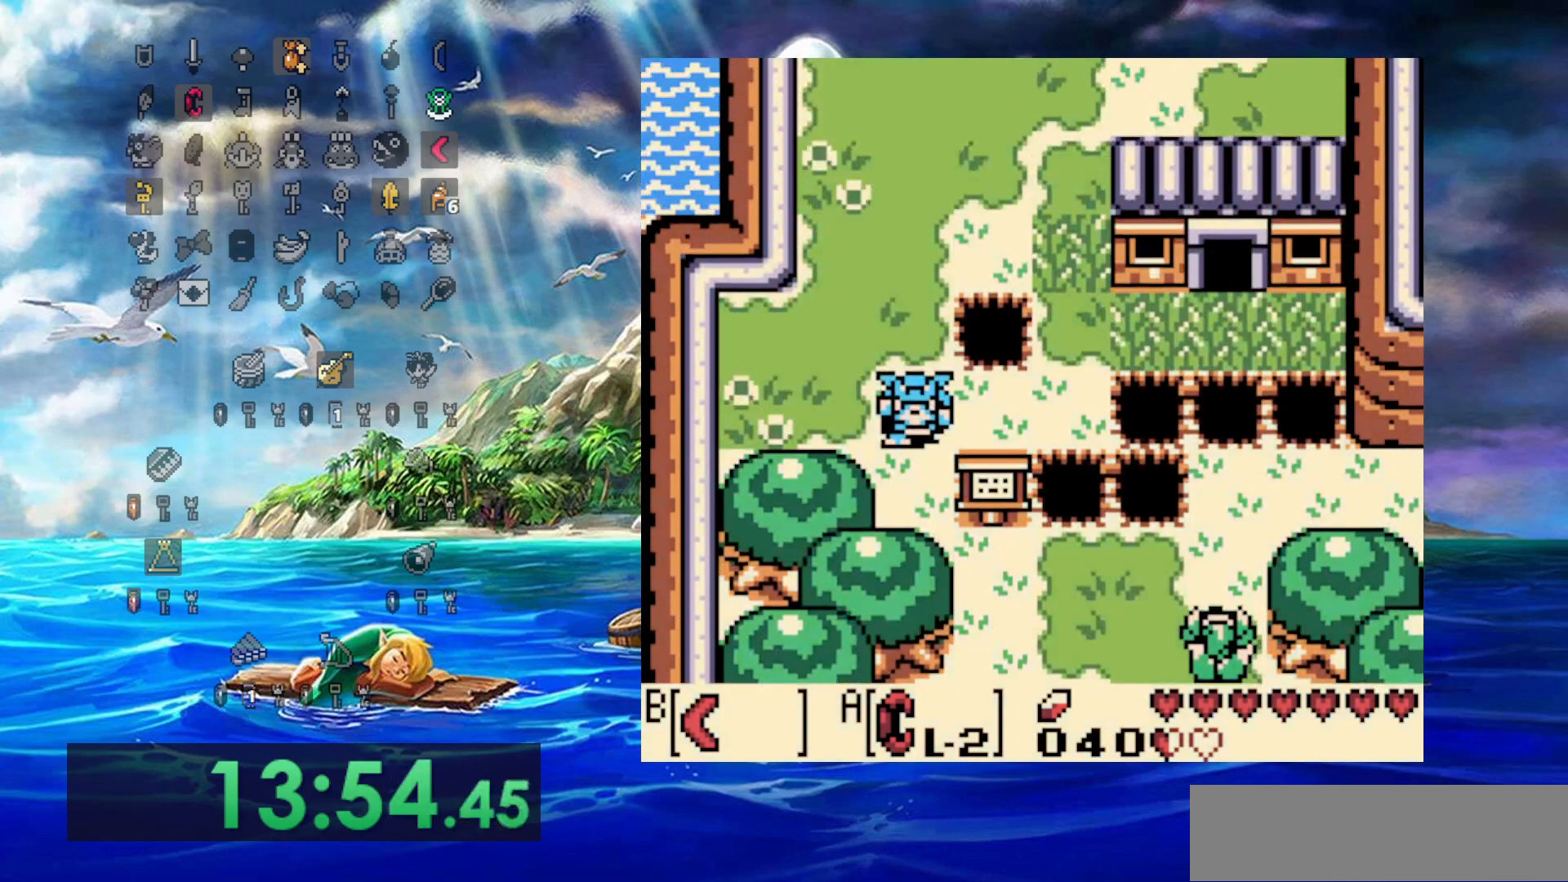
{"dt_ms": 500, "buttons": ["DPAD_RIGHT"], "events": [[250, "DPAD_LEFT", "up"], [267, "DPAD_RIGHT", "down"]]}
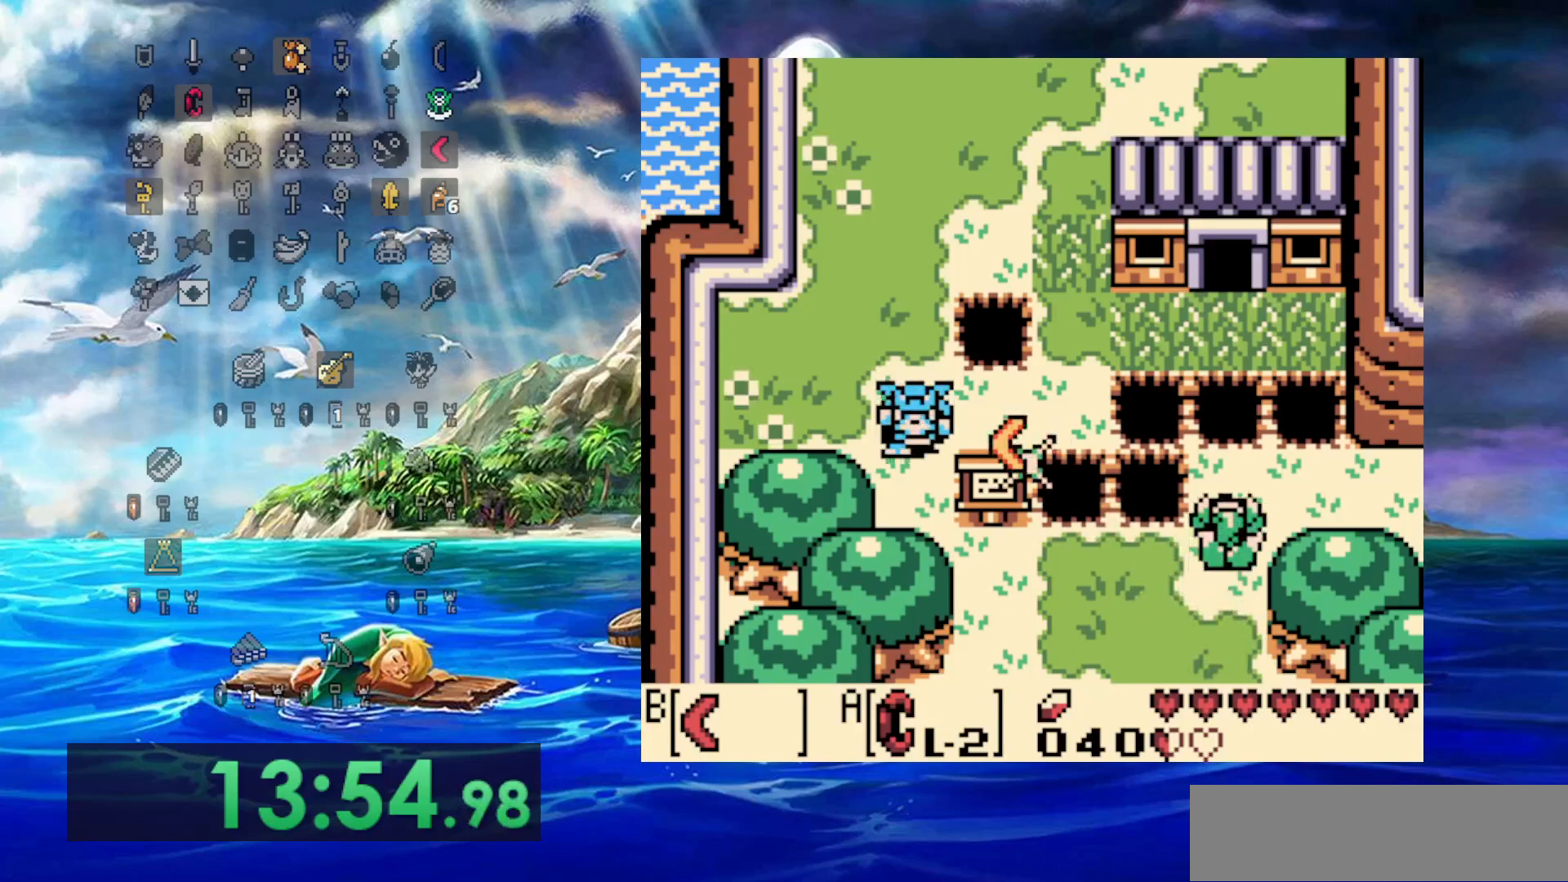
{"dt_ms": 500, "buttons": ["DPAD_RIGHT"], "events": []}
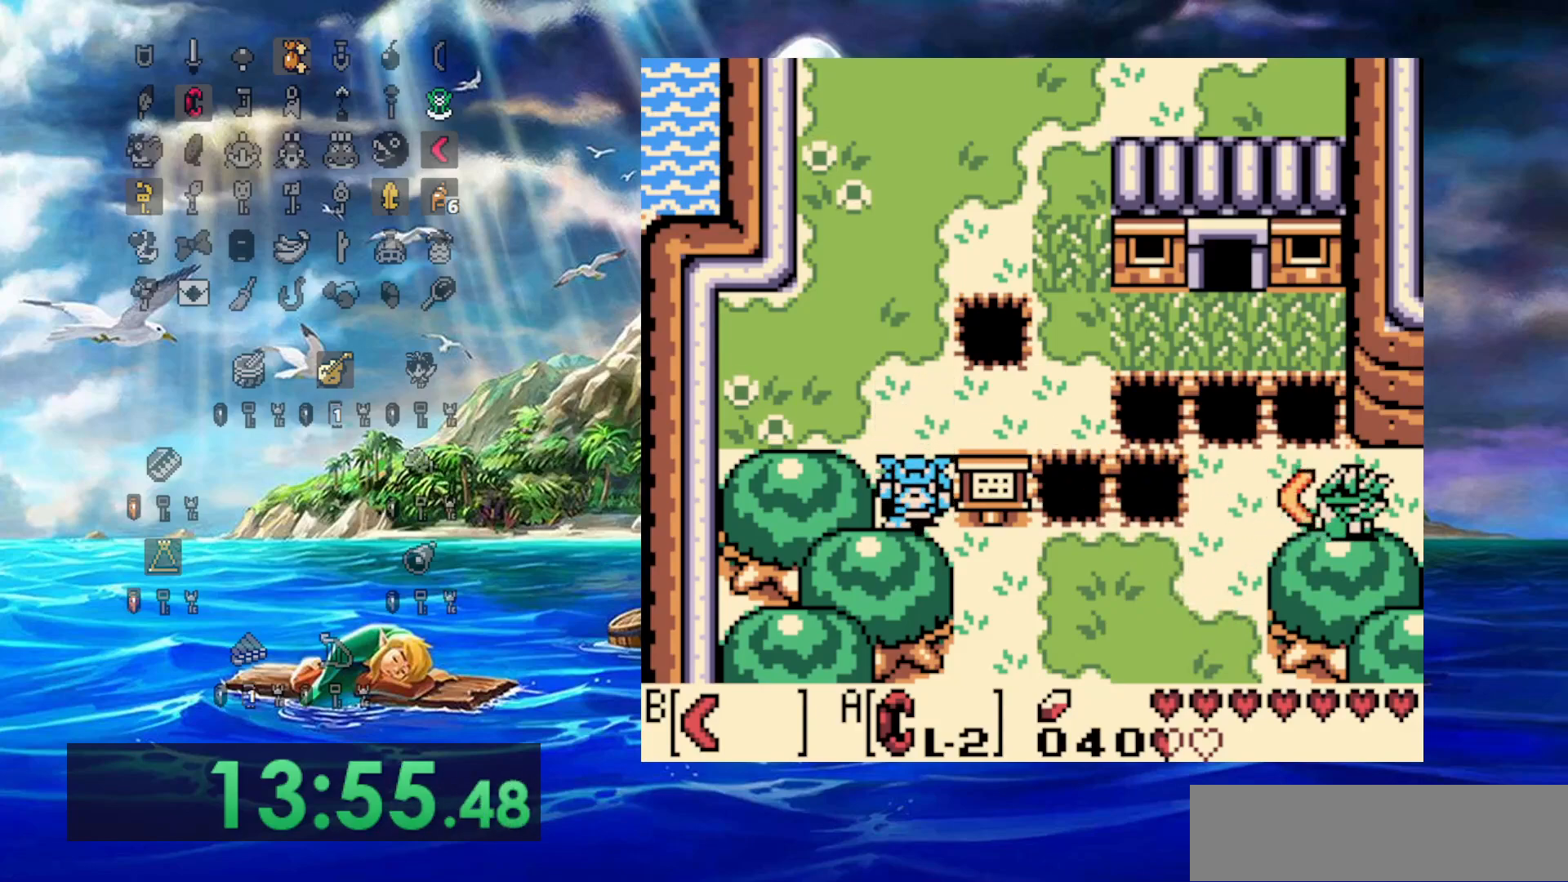
{"dt_ms": 500, "buttons": ["DPAD_RIGHT"], "events": []}
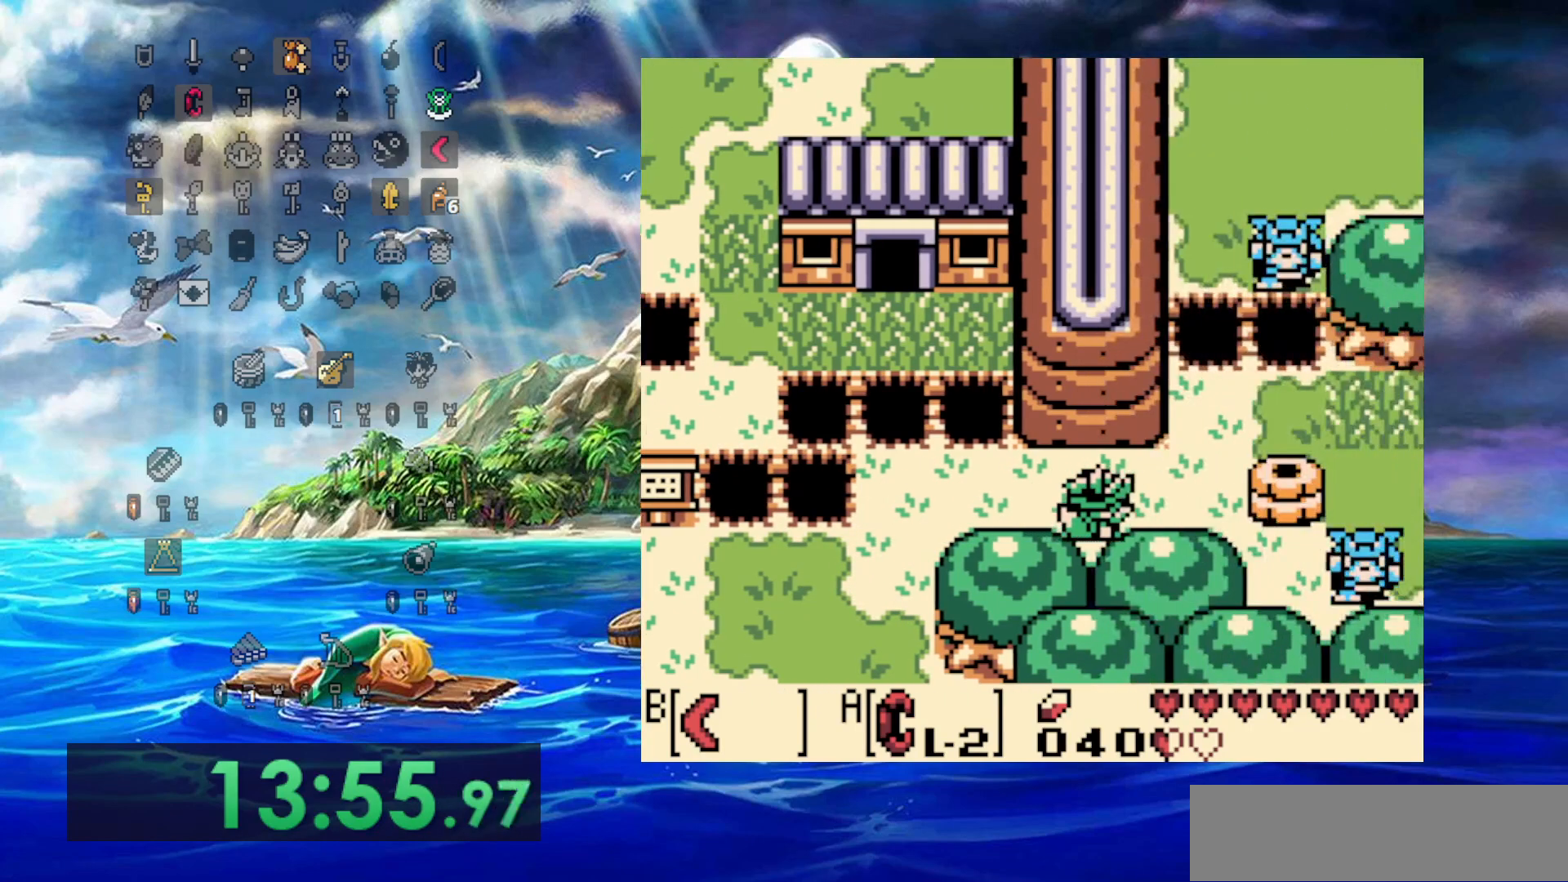
{"dt_ms": 500, "buttons": ["DPAD_RIGHT"], "events": []}
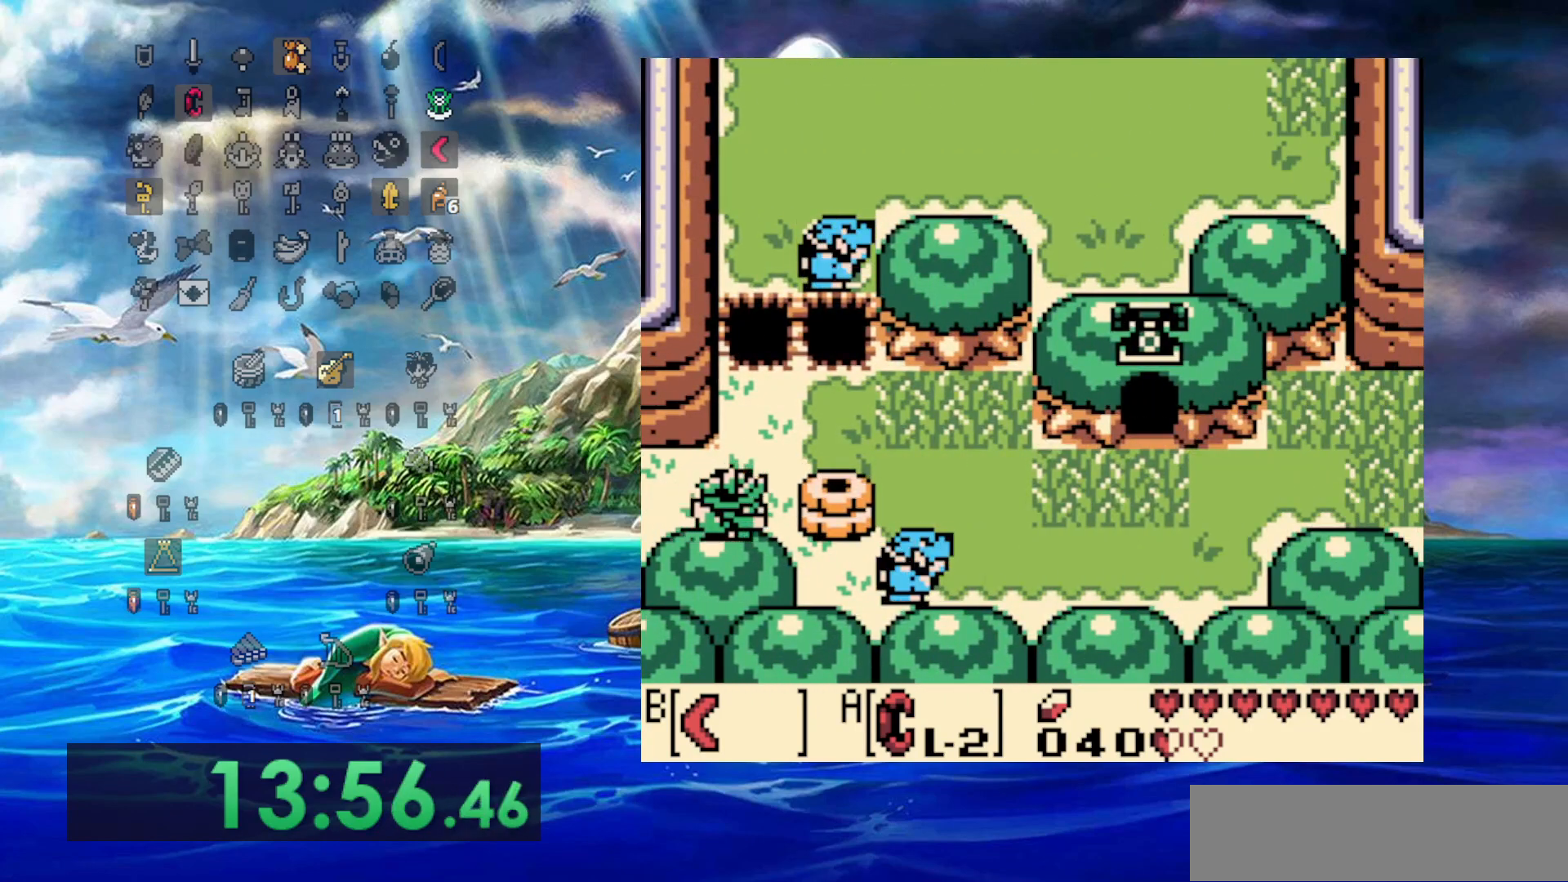
{"dt_ms": 1000, "buttons": ["DPAD_RIGHT"], "events": [[117, "DPAD_RIGHT", "up"], [200, "DPAD_RIGHT", "down"]]}
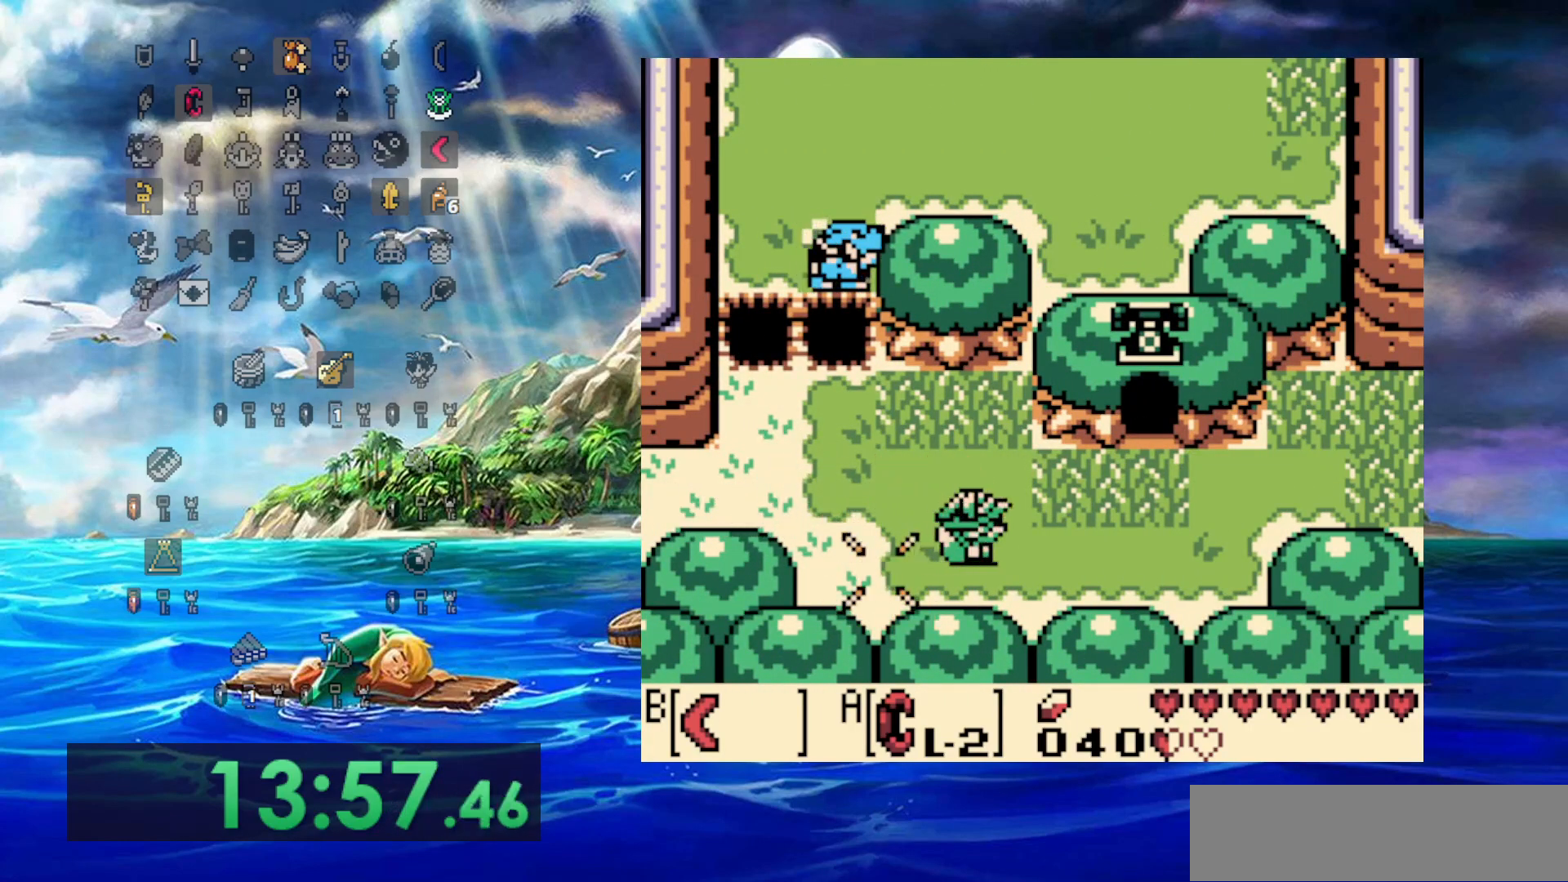
{"dt_ms": 500, "buttons": ["DPAD_RIGHT"], "events": []}